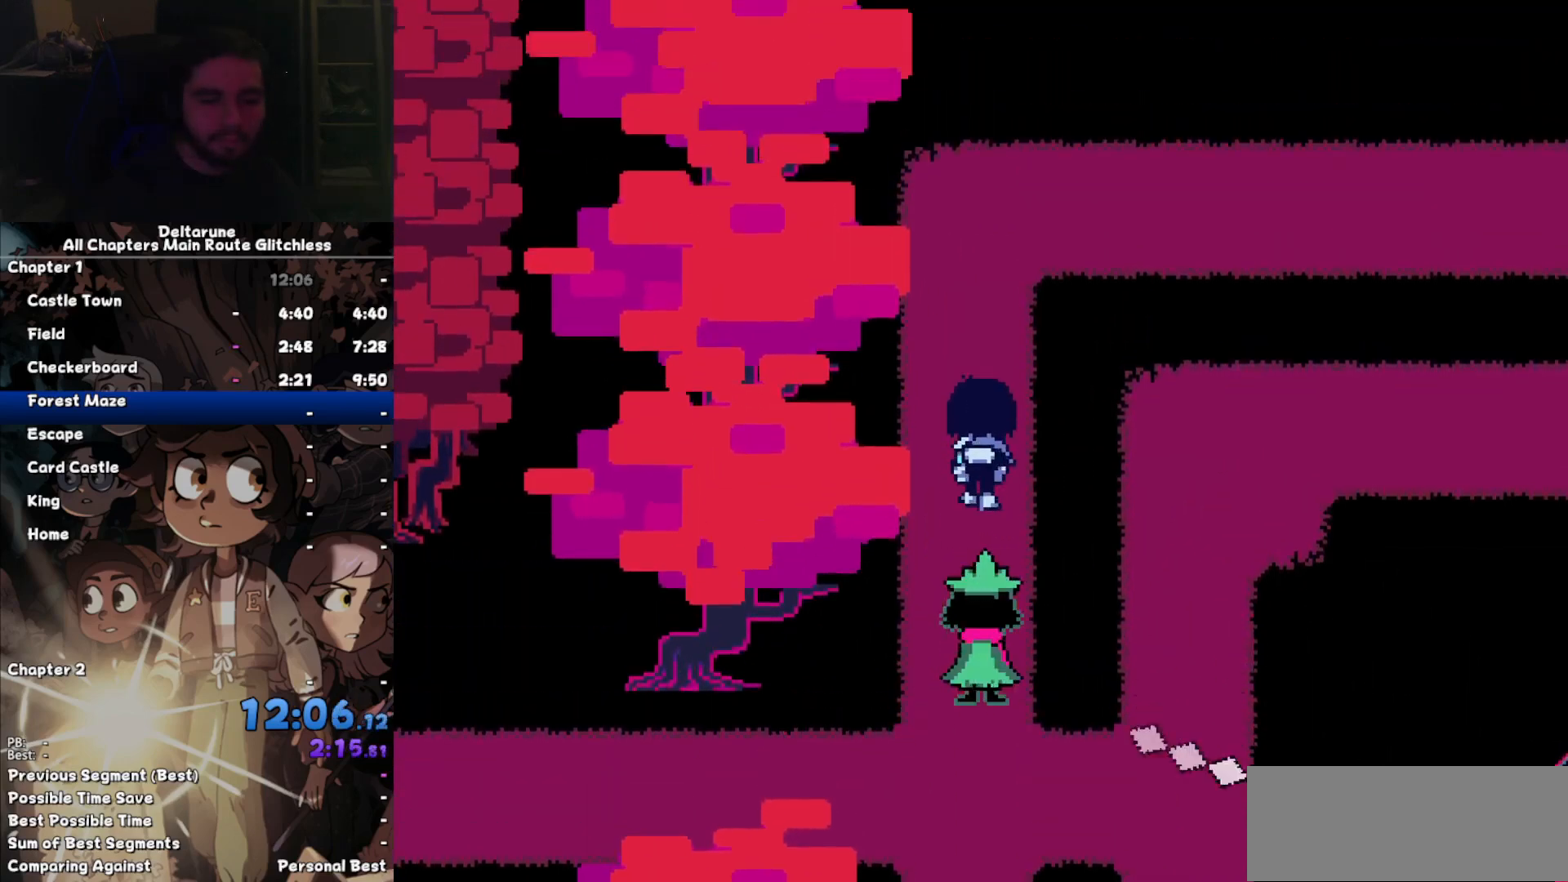
Gameplay with keyboard; each line is a JSON object with the keys held at the frame after it. "events" lists presses ("down") and releases ("up") of "c", "down", "left", "return", "right", "up", "x" and "z" between this image and that frame as [ms after this image, input, new state], when the widget could be followed in between. No other keys are recorded. Mouse input is not recorded. Not read: ctrl shift.
{"keys": ["right", "up"], "events": [[467, "right", "down"]]}
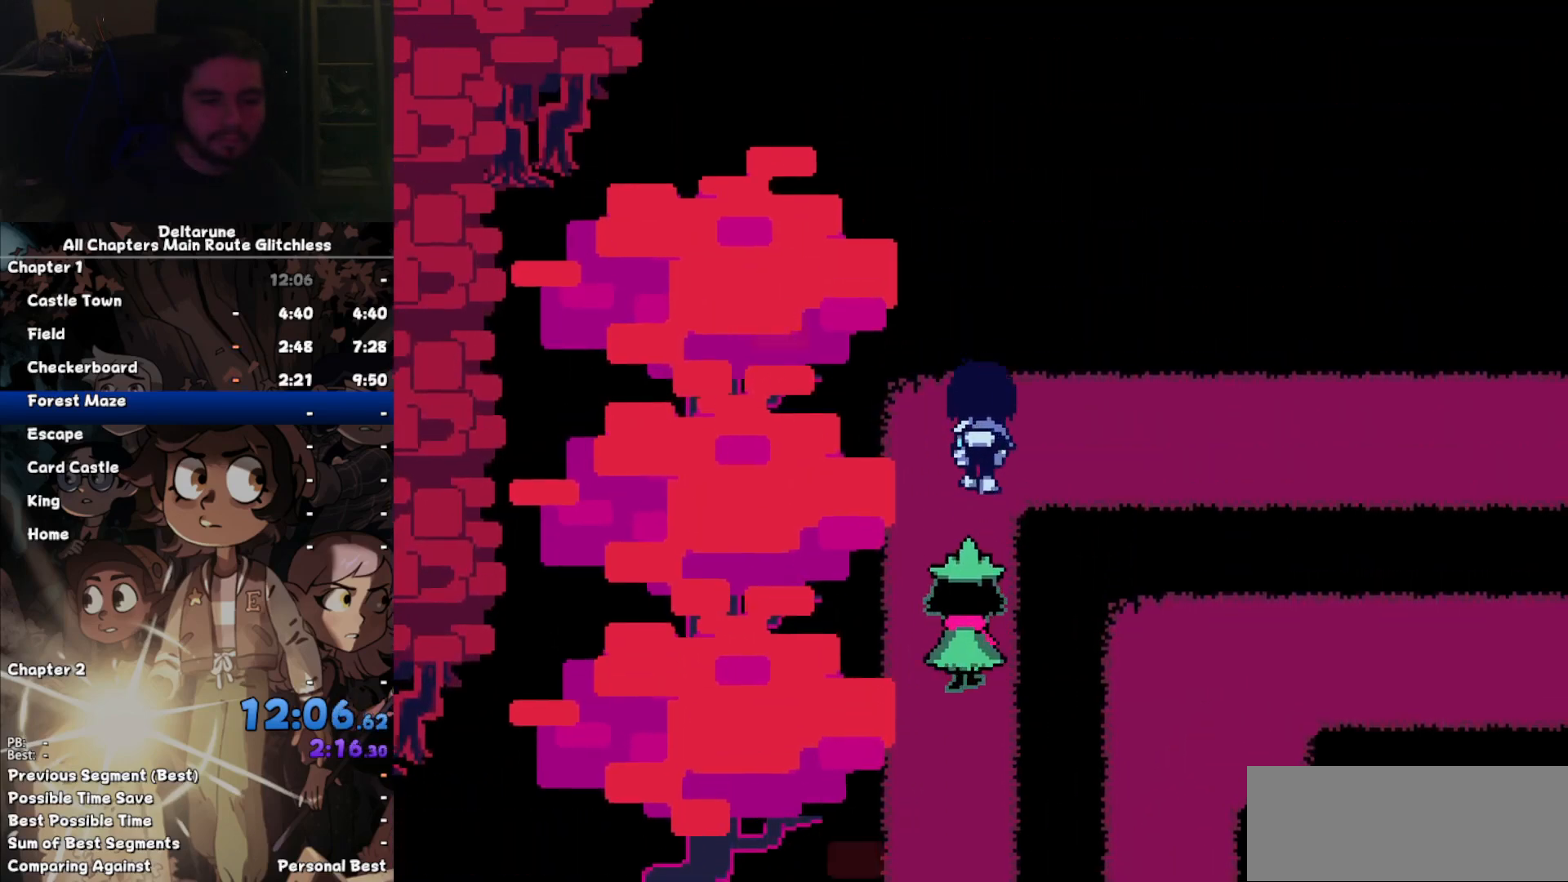
{"keys": ["right"], "events": [[33, "up", "up"]]}
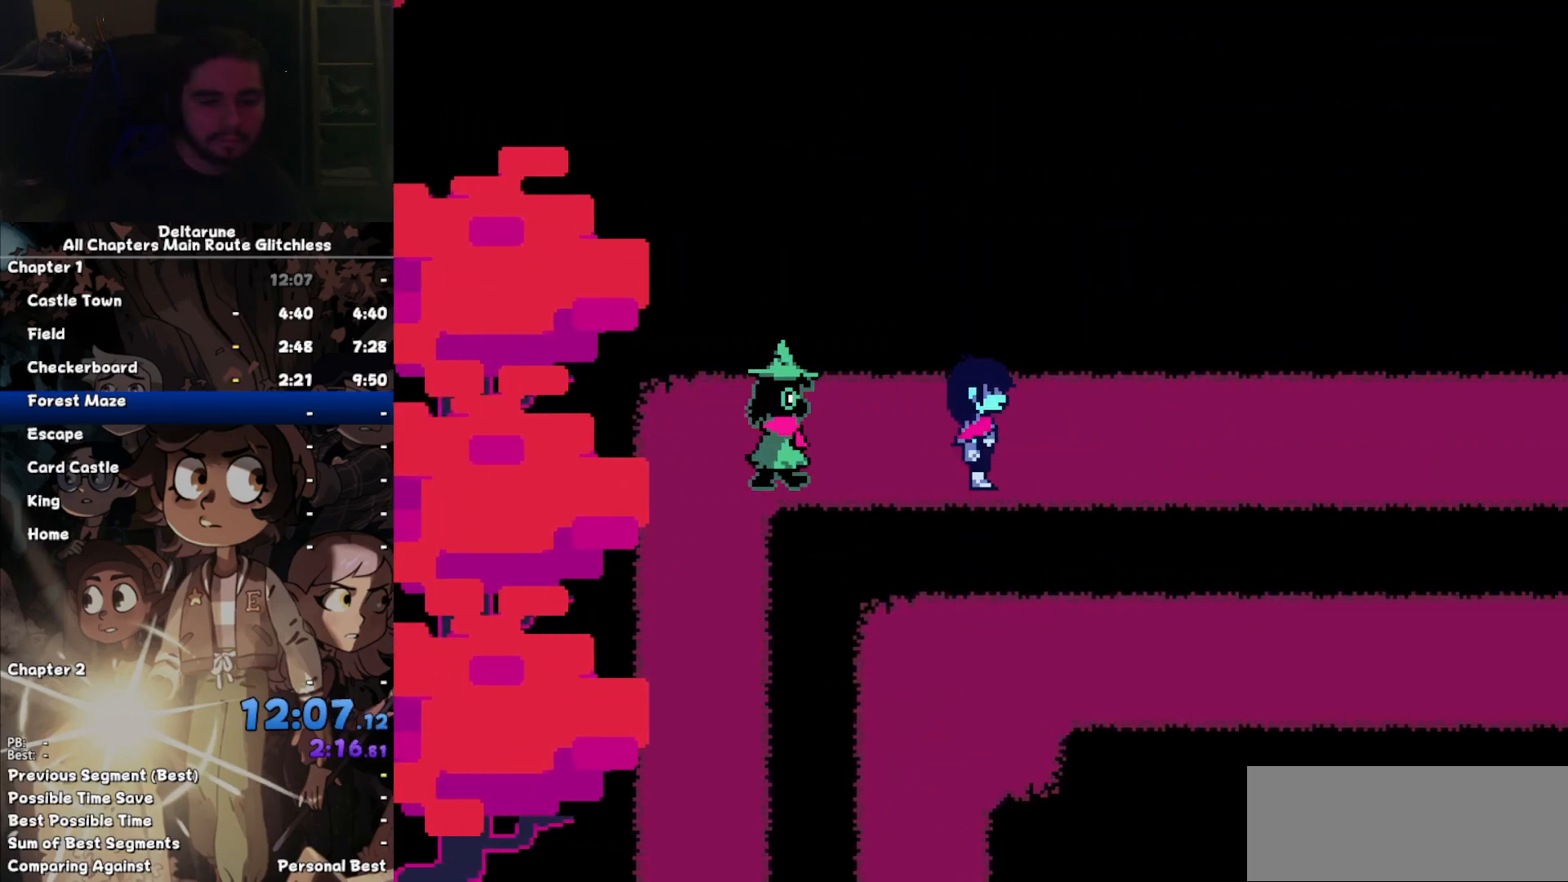
{"keys": ["right"], "events": []}
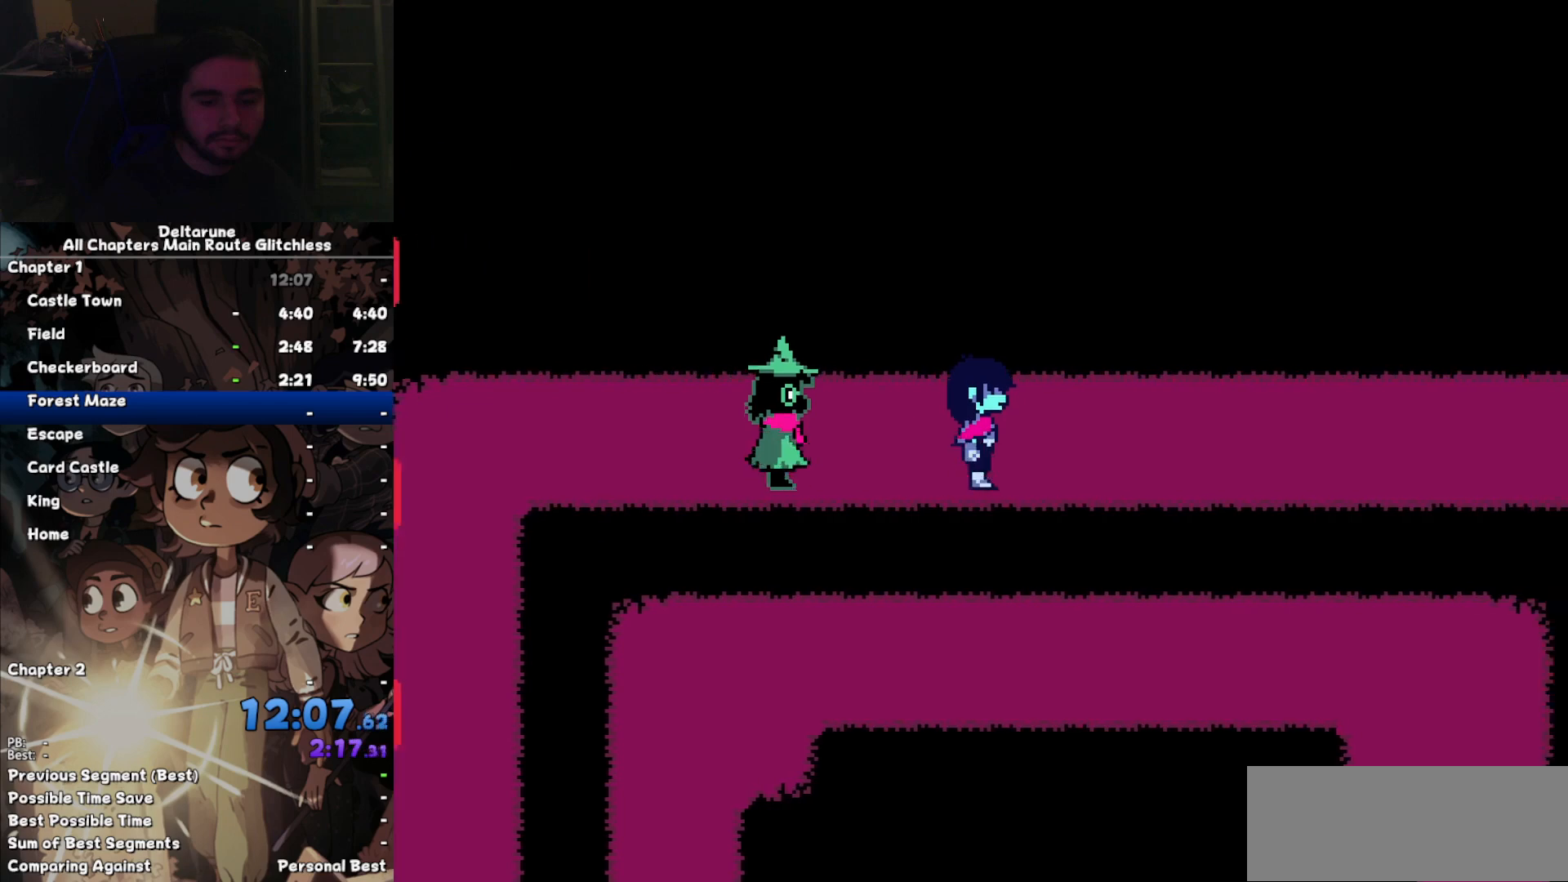
{"keys": ["right", "z"], "events": [[133, "right", "up"], [133, "up", "down"], [233, "right", "down"], [233, "z", "down"], [300, "up", "up"], [300, "z", "up"], [333, "z", "down"], [367, "z", "up"], [467, "z", "down"]]}
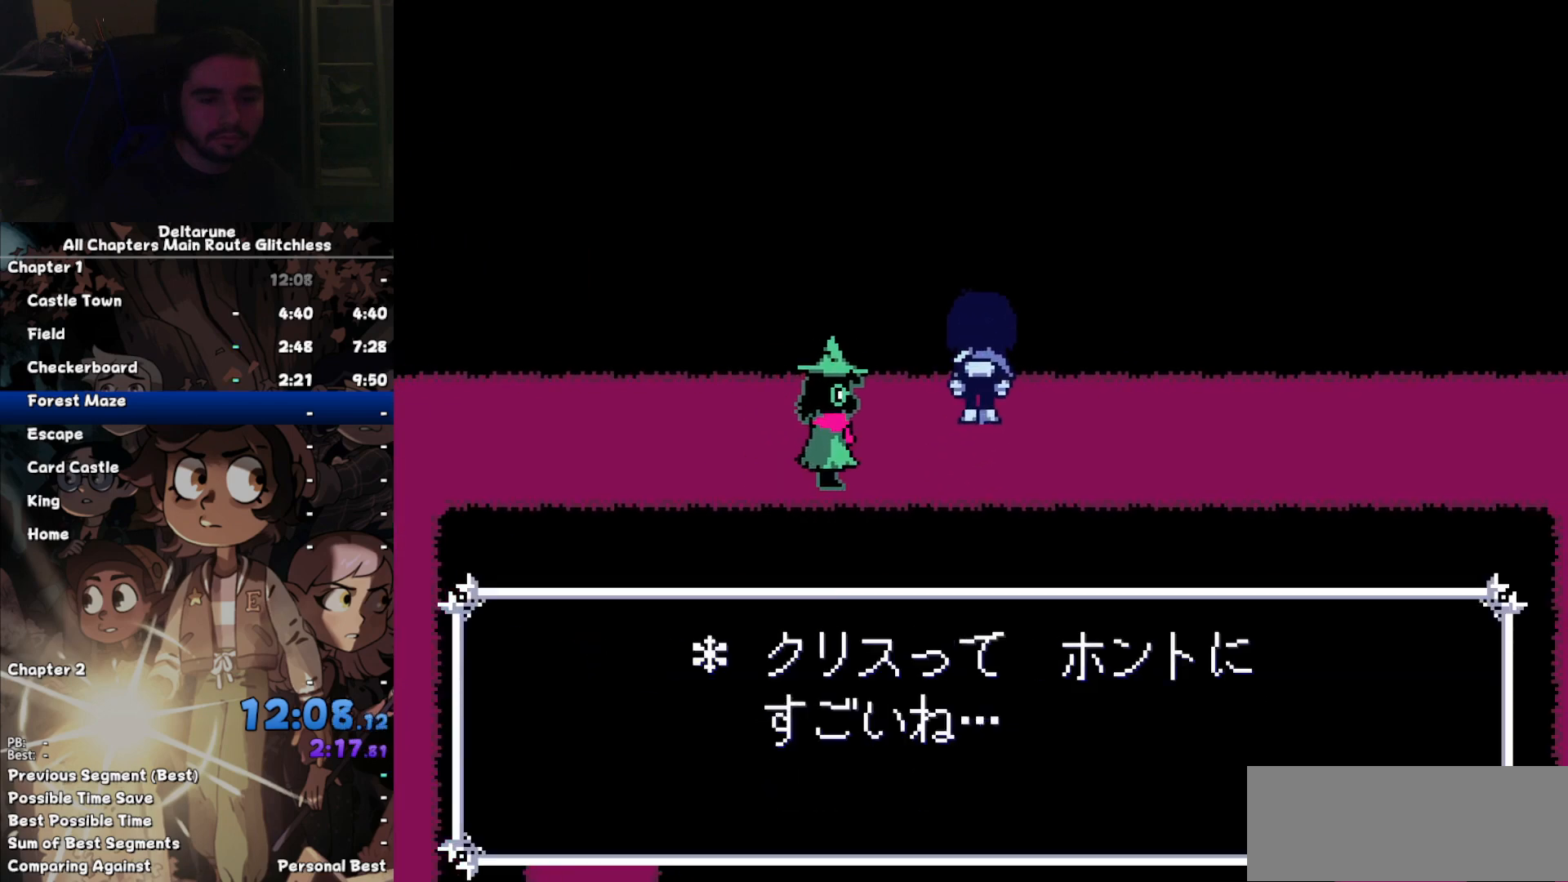
{"keys": ["right"], "events": [[33, "z", "up"], [133, "z", "down"], [167, "z", "up"], [200, "z", "down"], [300, "down", "down"], [300, "z", "up"], [433, "down", "up"]]}
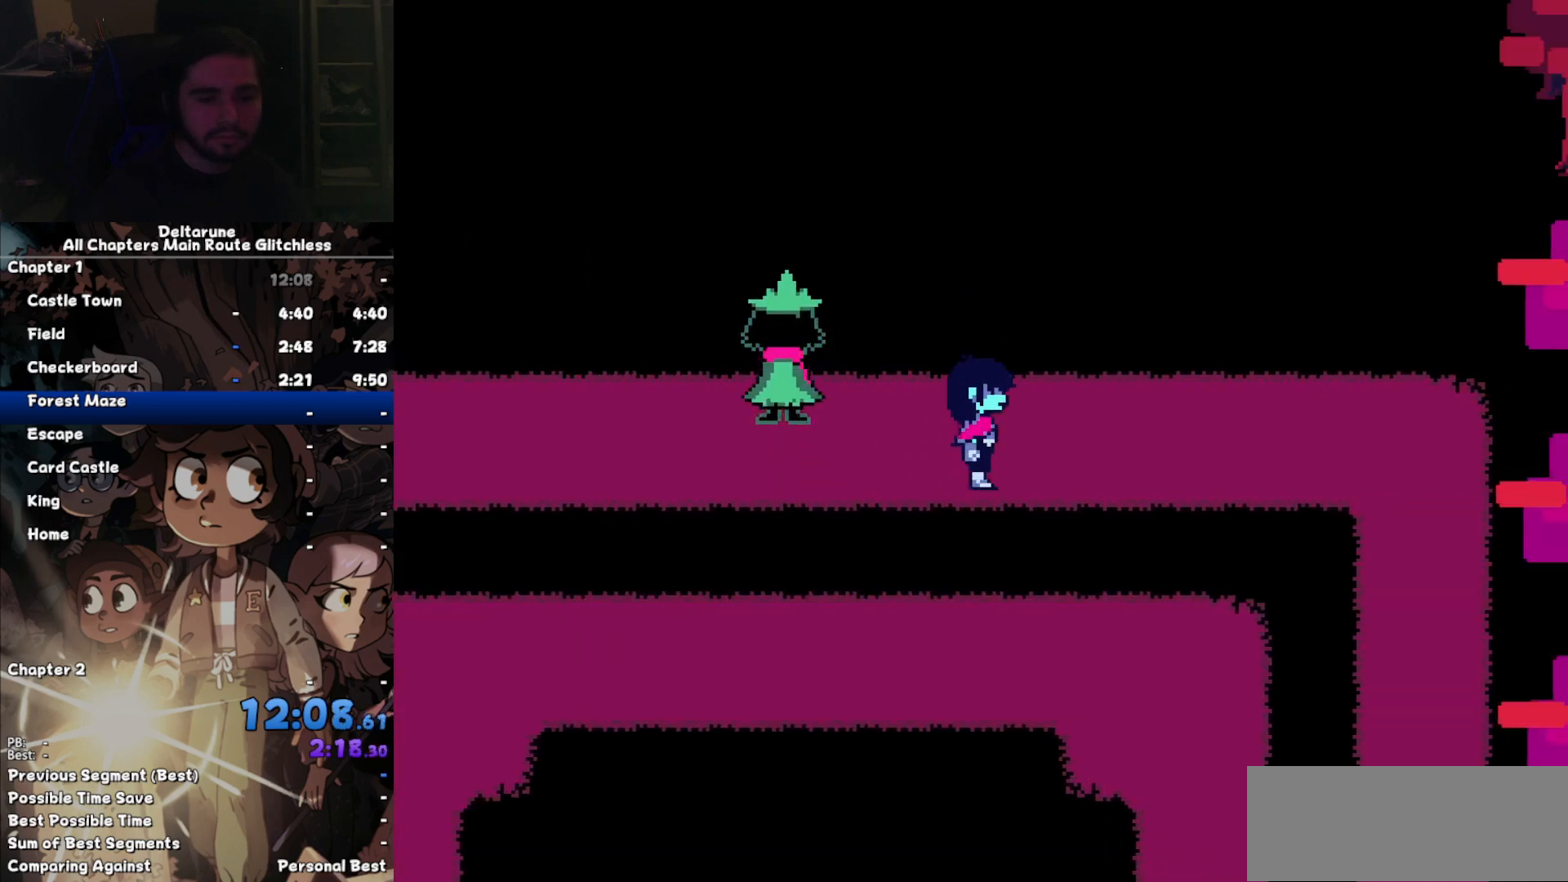
{"keys": ["right"], "events": []}
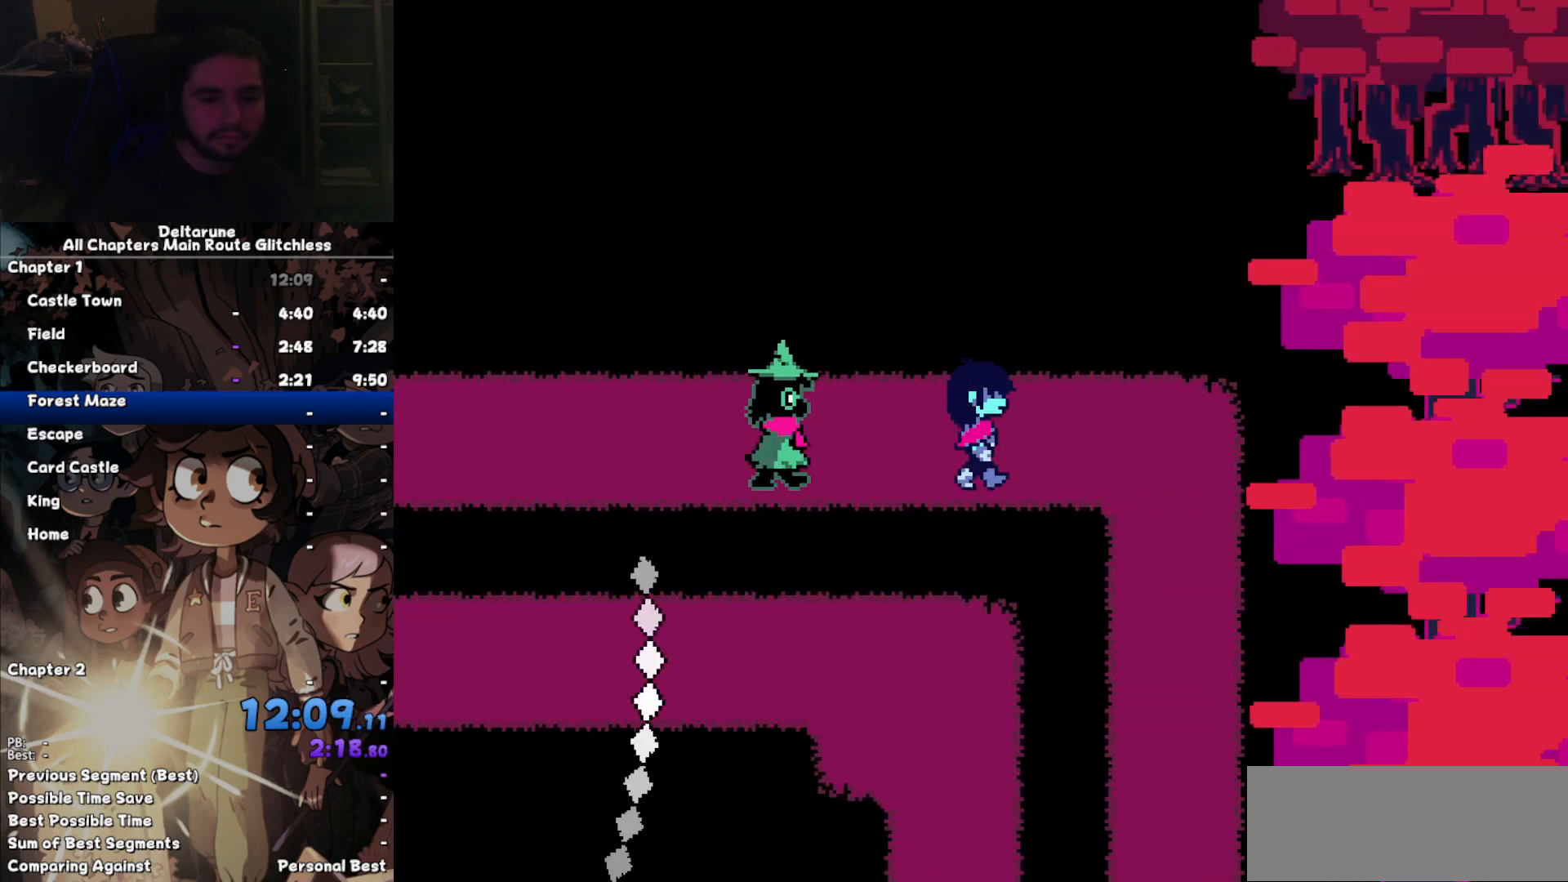
{"keys": ["down"], "events": [[367, "down", "down"], [433, "right", "up"]]}
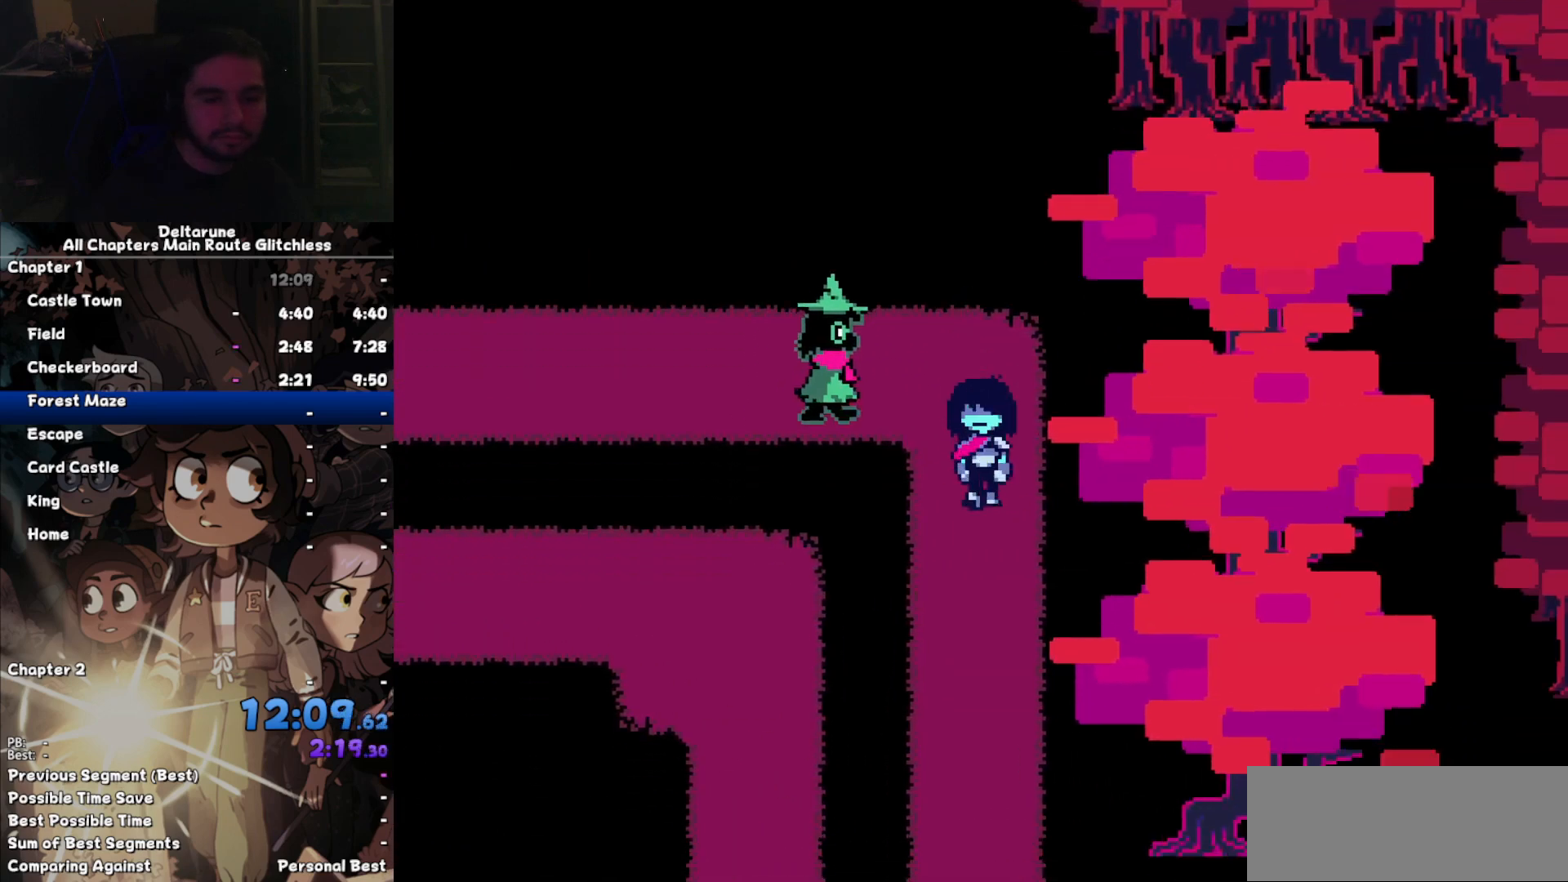
{"keys": ["down"], "events": []}
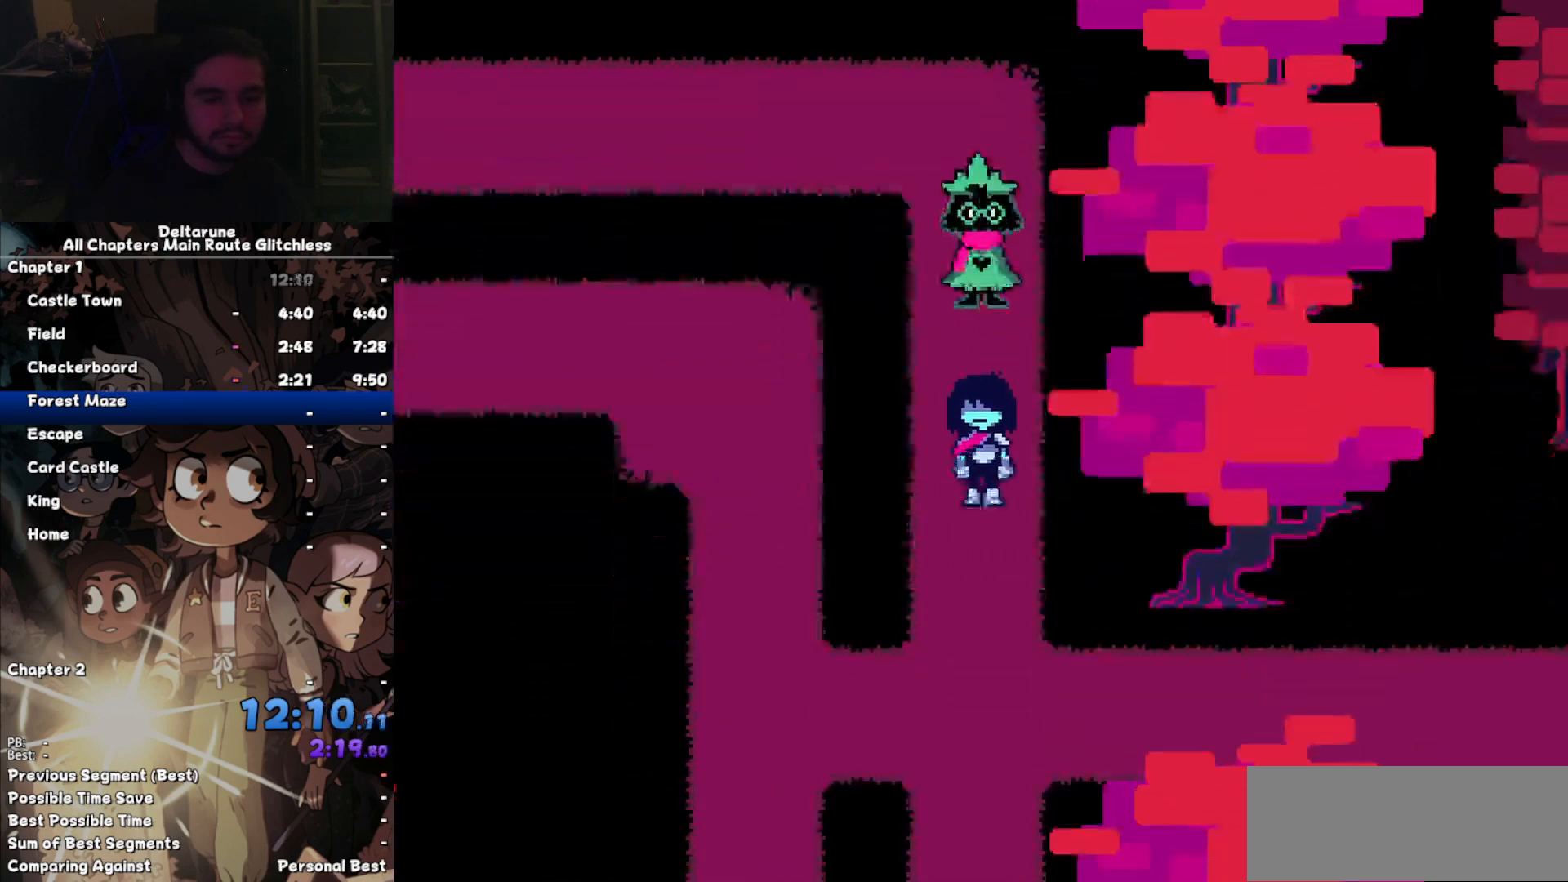
{"keys": ["right"], "events": [[367, "right", "down"], [467, "down", "up"]]}
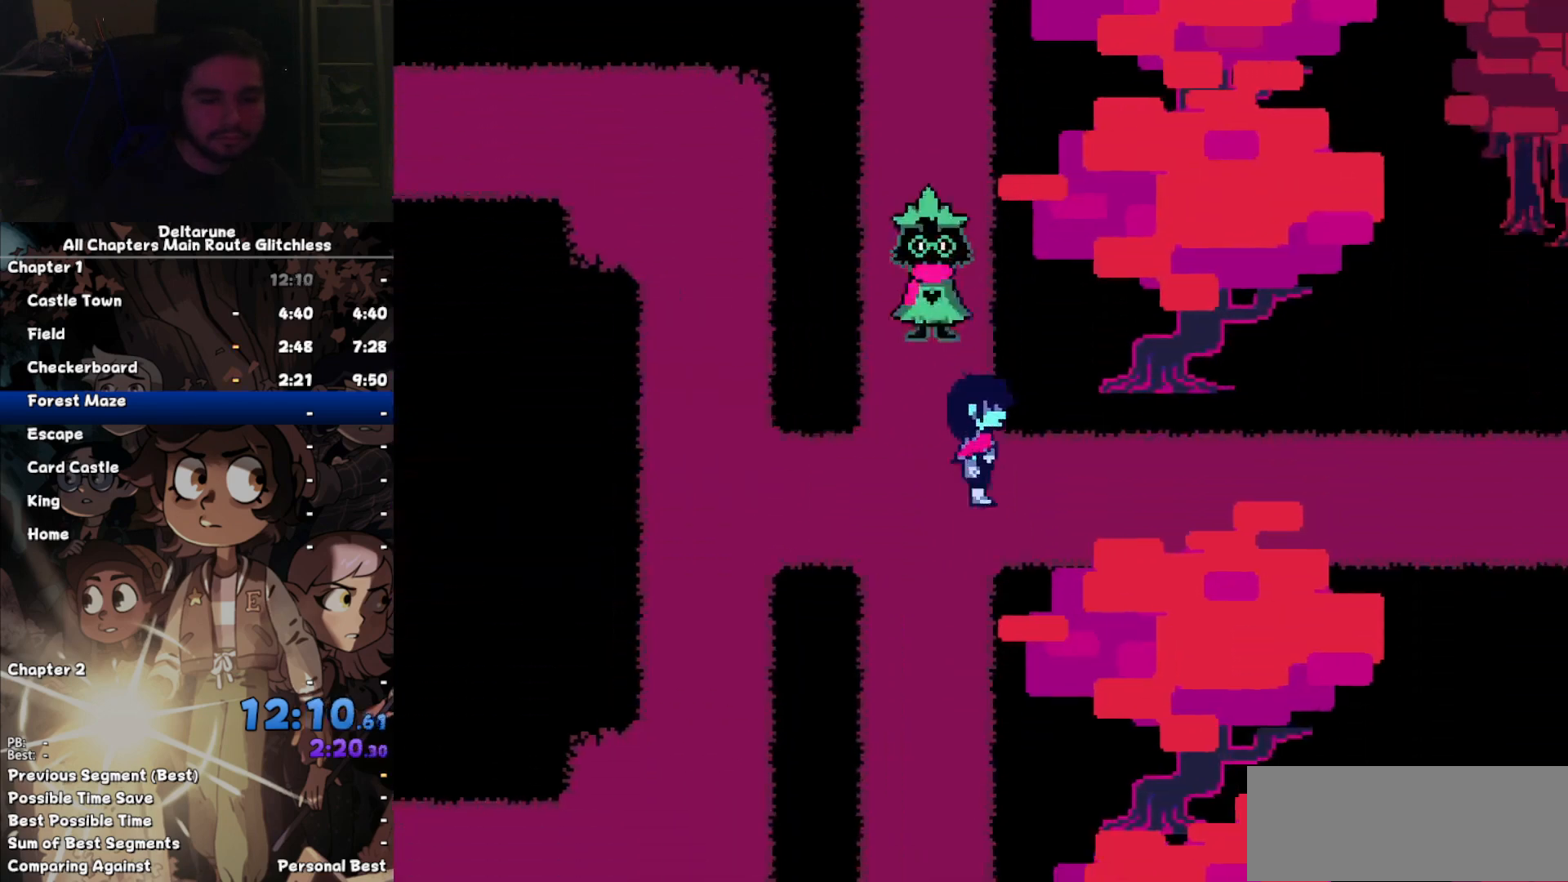
{"keys": ["right"], "events": []}
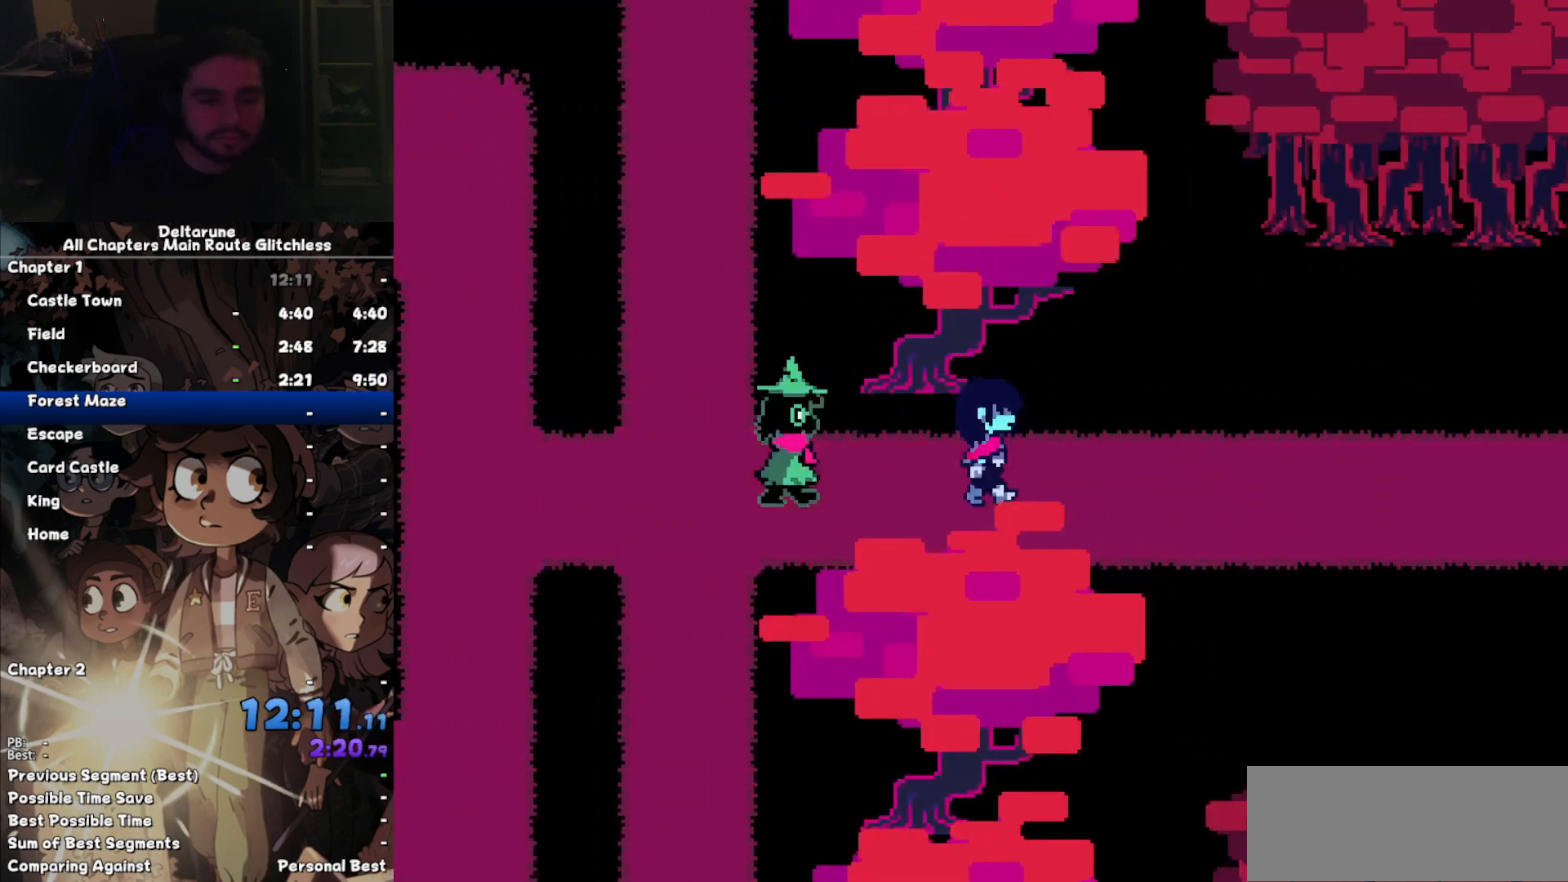
{"keys": ["right"], "events": []}
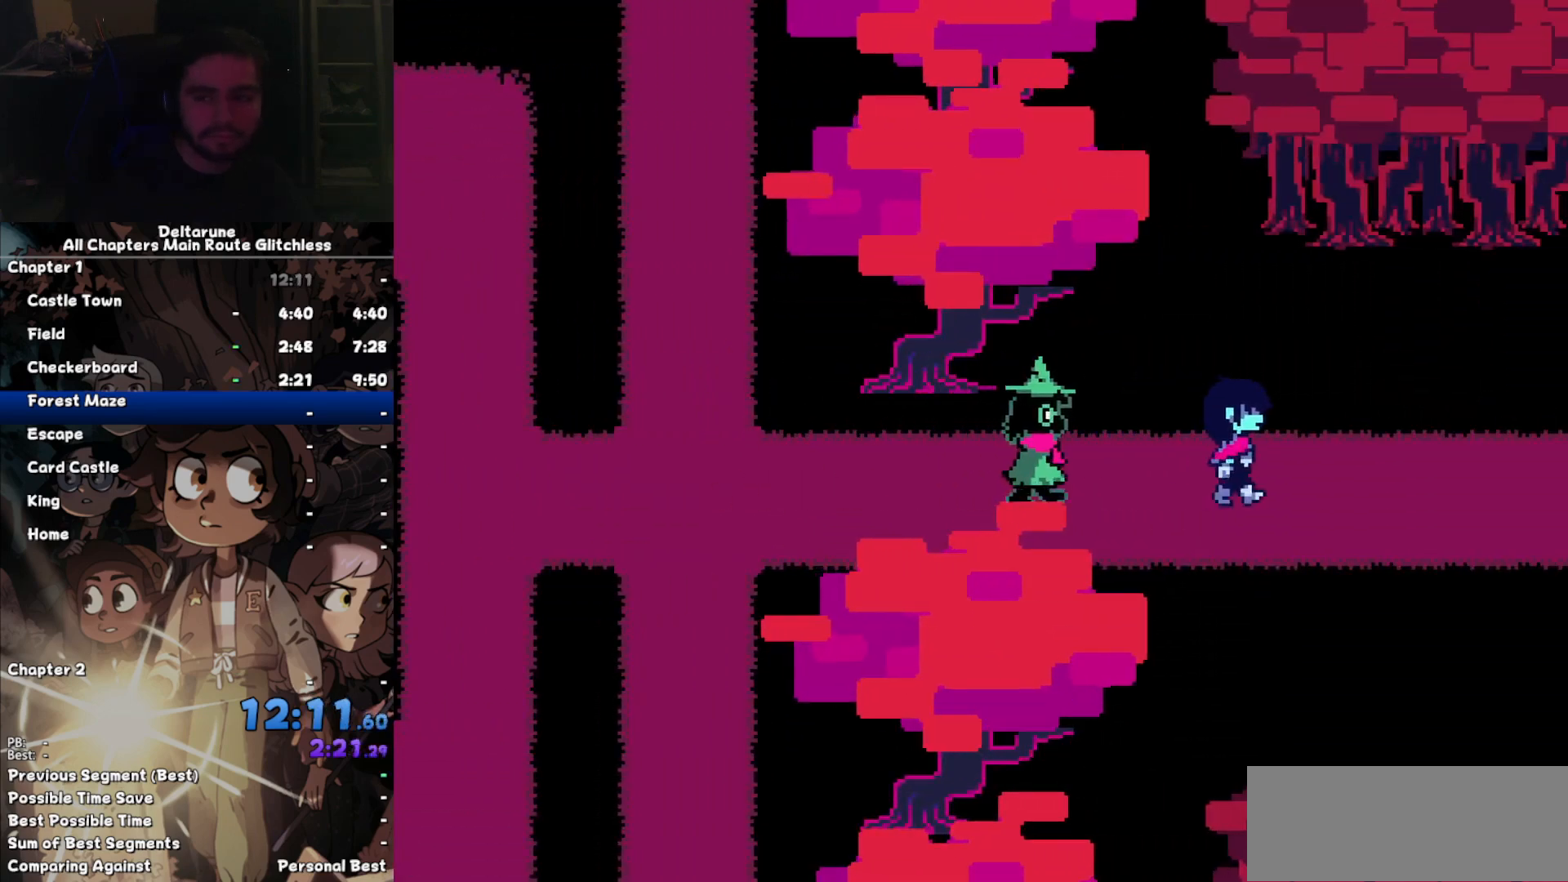
{"keys": ["right"], "events": []}
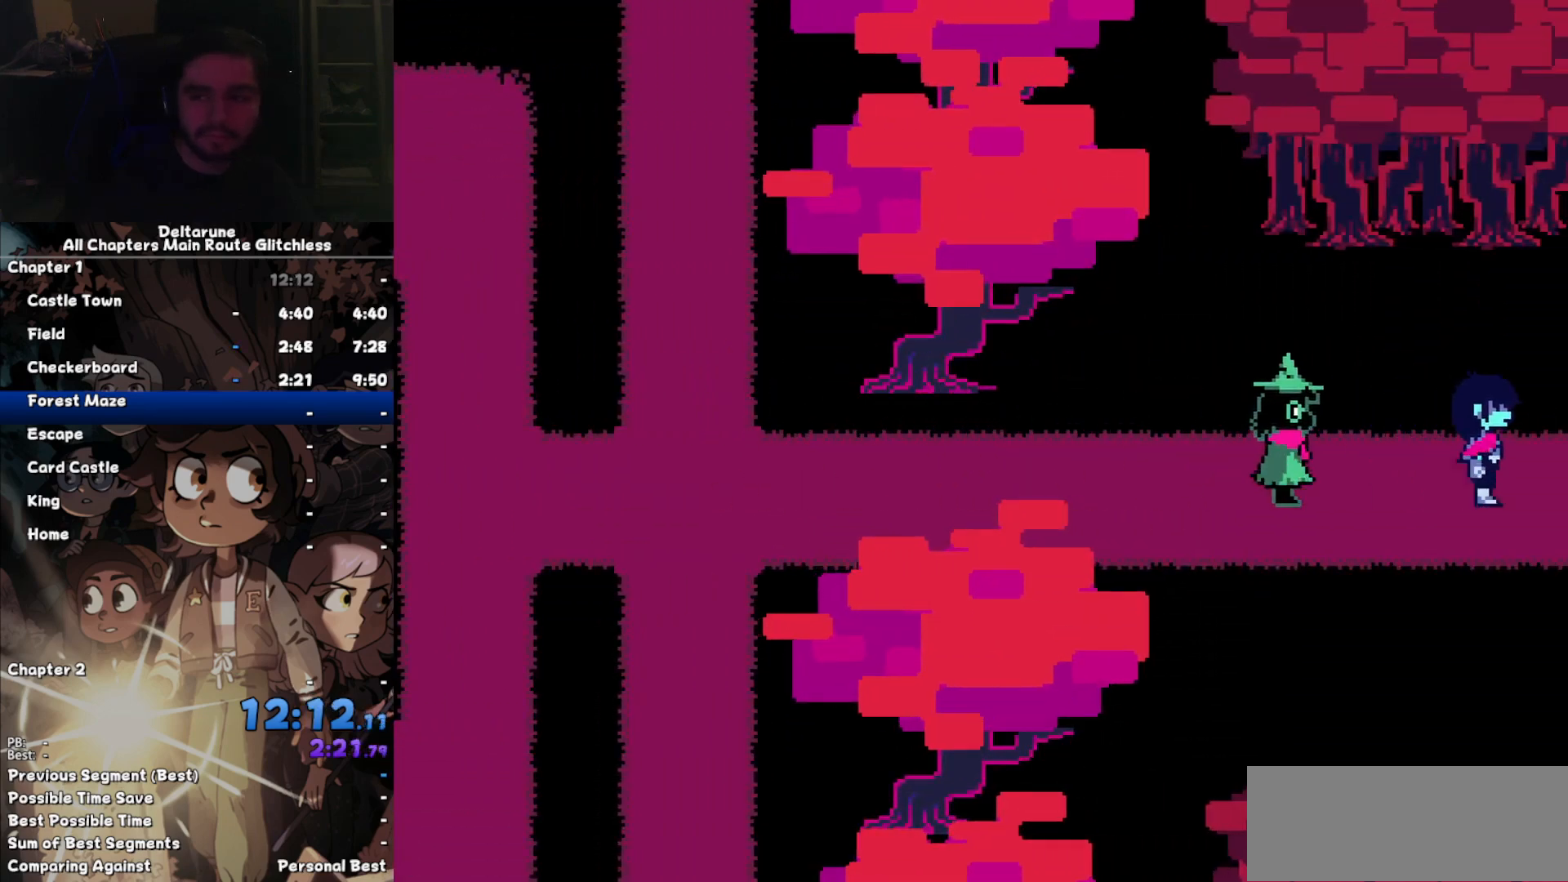
{"keys": ["right"], "events": []}
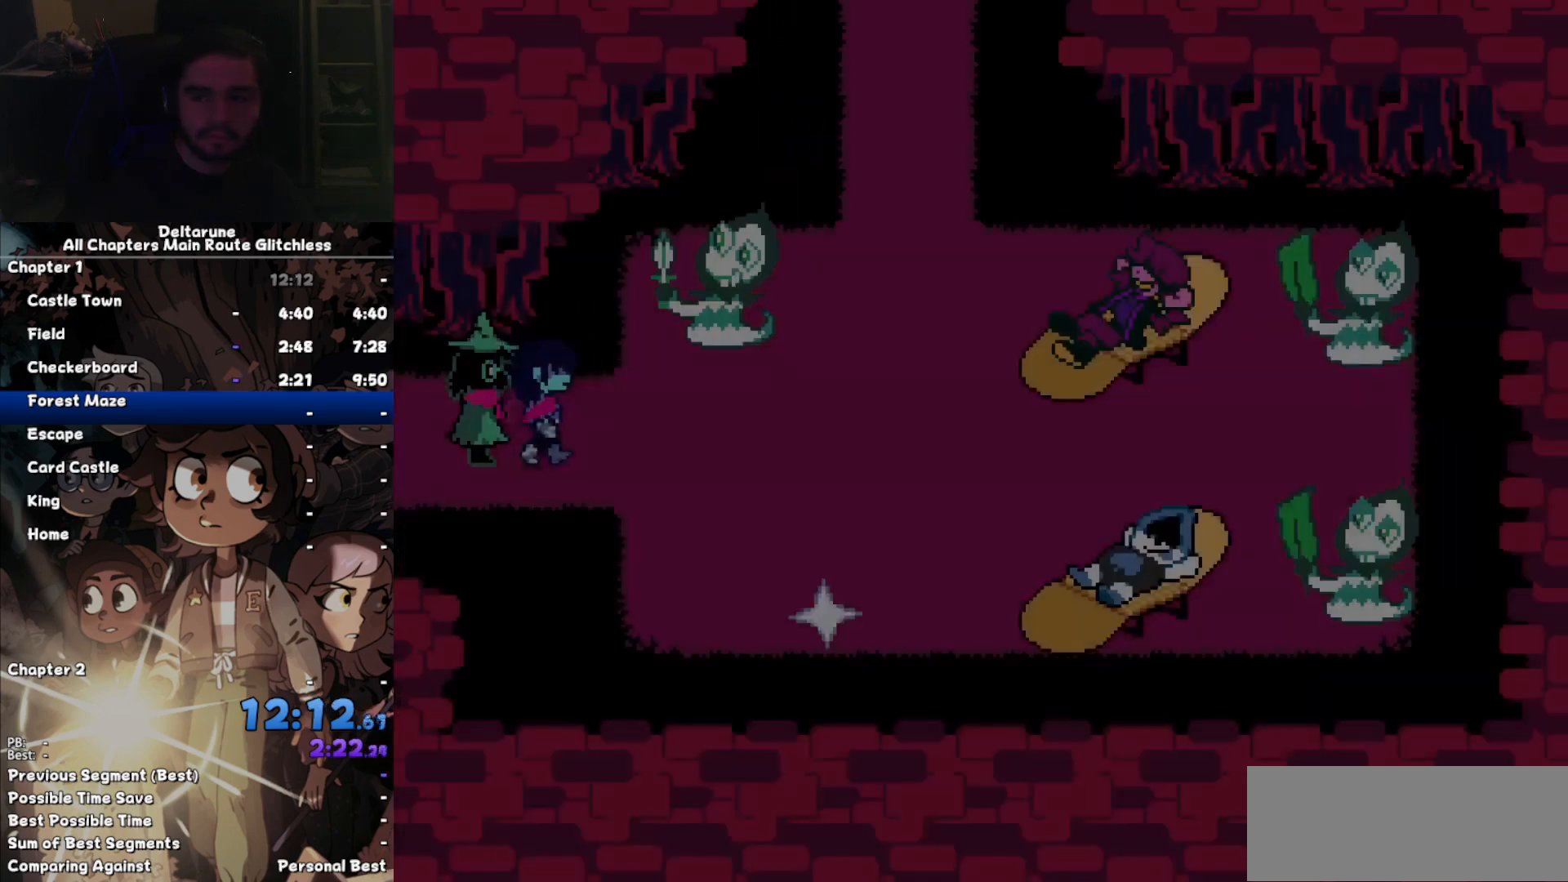
{"keys": ["right"], "events": []}
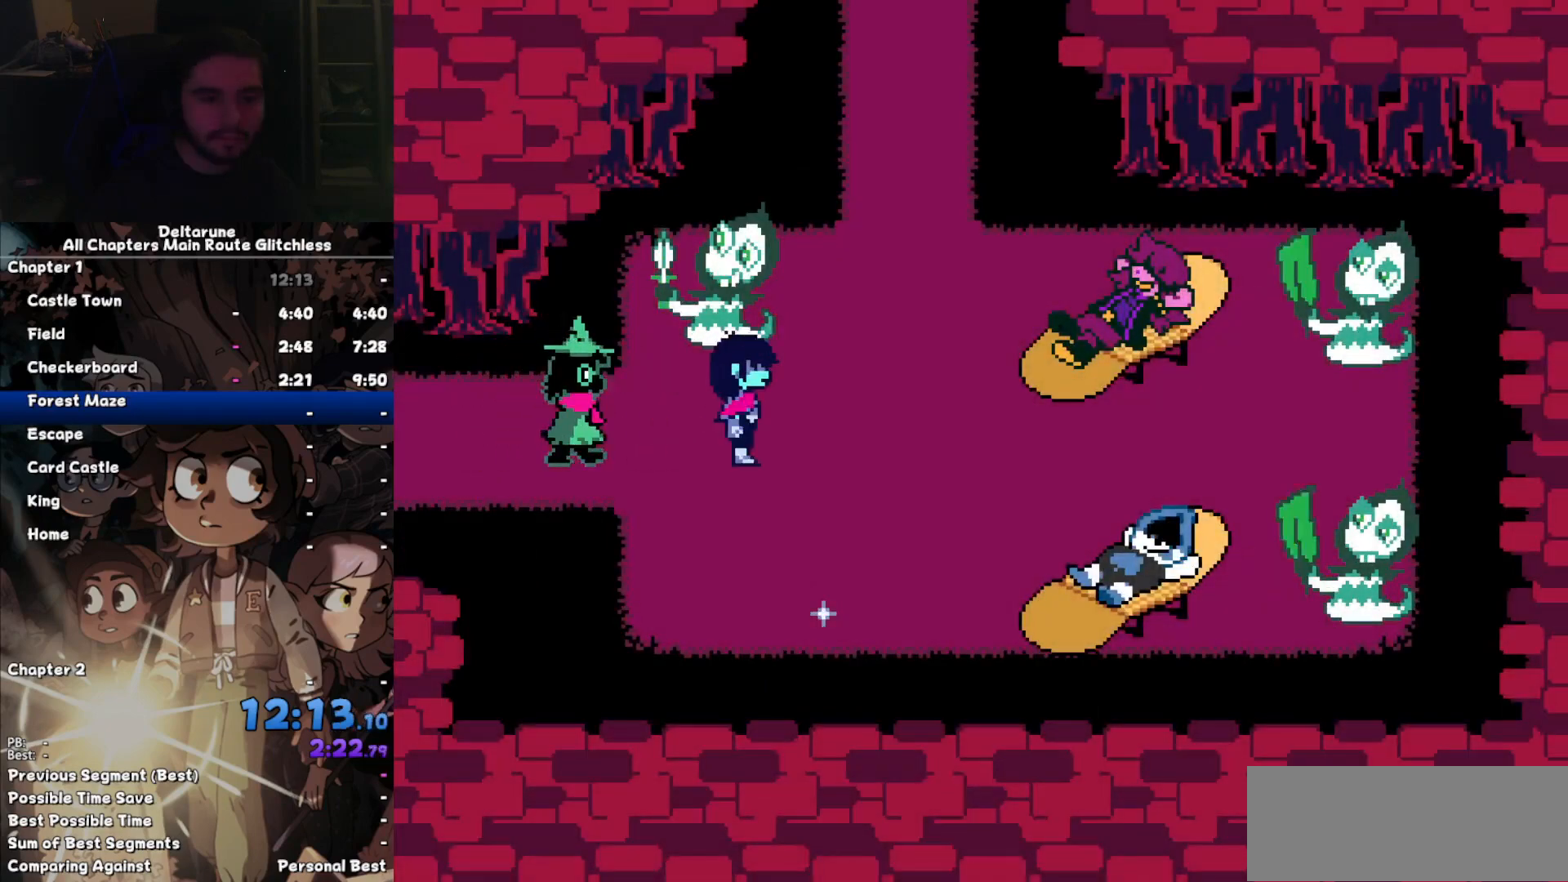
{"keys": ["up"], "events": [[133, "up", "down"], [400, "right", "up"]]}
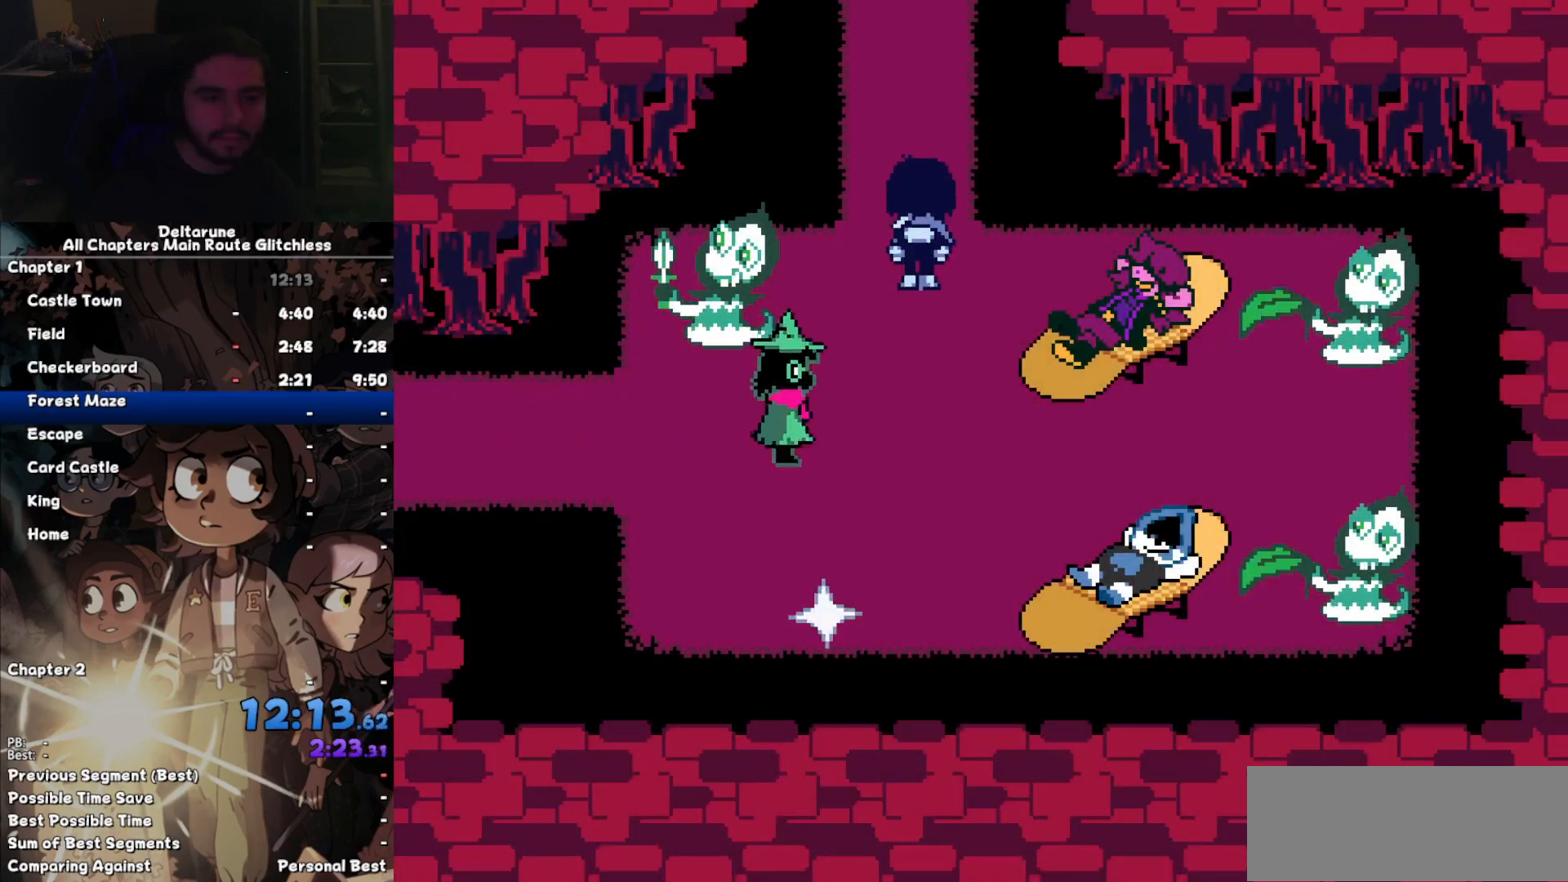
{"keys": ["up"], "events": [[100, "z", "down"], [133, "return", "down"], [133, "z", "up"], [200, "return", "up"], [200, "z", "down"], [300, "return", "down"], [300, "z", "up"], [333, "return", "up"], [333, "z", "down"], [433, "z", "up"]]}
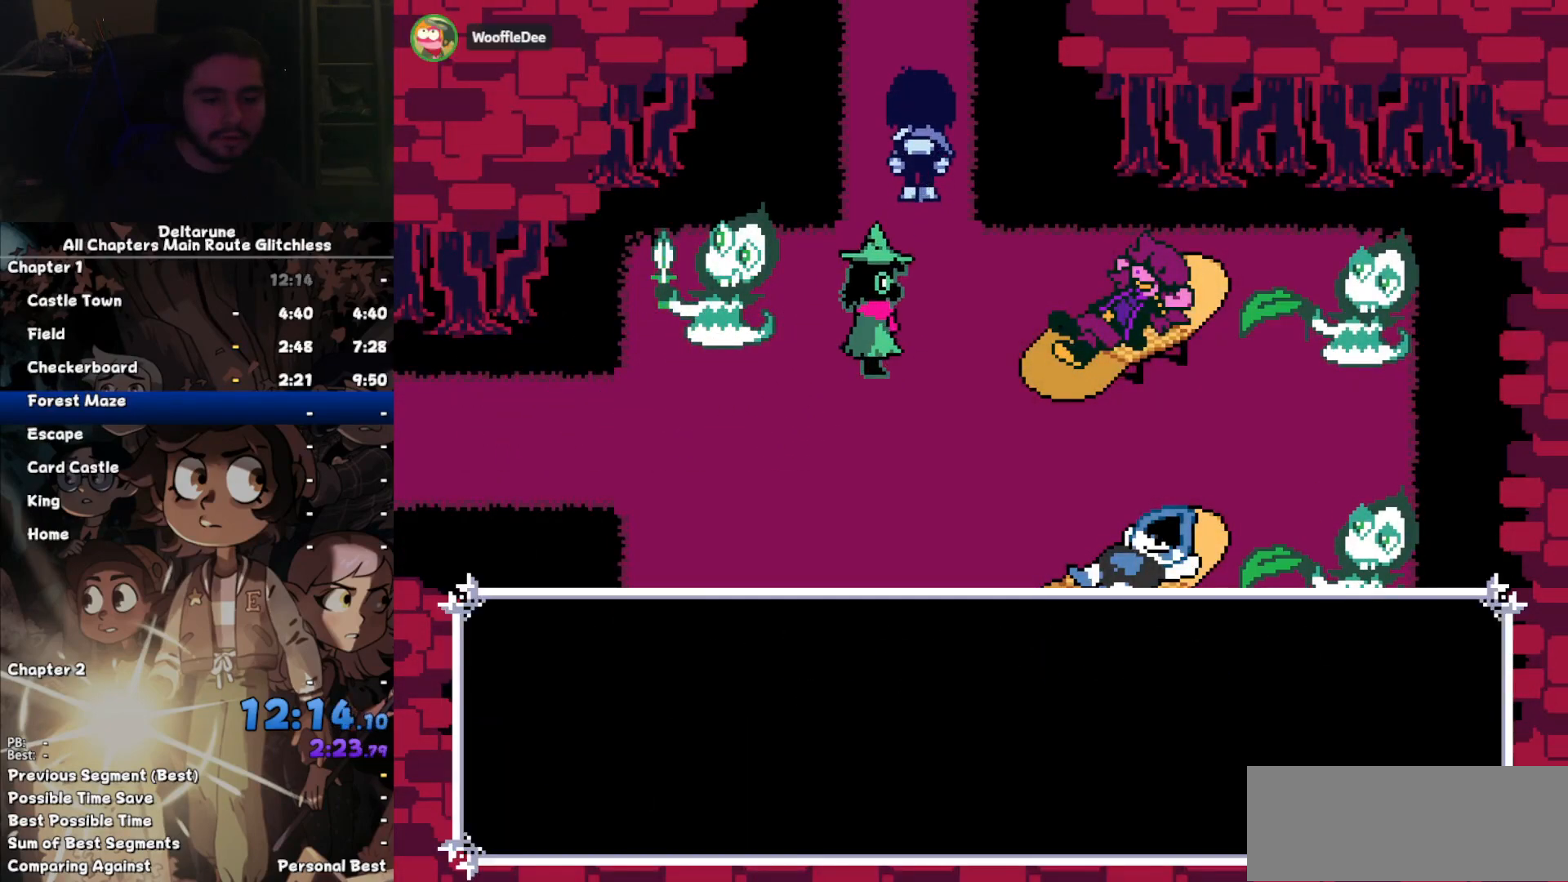
{"keys": ["up"], "events": [[33, "z", "down"], [67, "return", "down"], [67, "z", "up"], [167, "return", "up"], [167, "z", "down"], [200, "return", "down"], [200, "z", "up"], [300, "return", "up"], [300, "z", "down"], [367, "return", "down"], [400, "z", "up"], [433, "return", "up"]]}
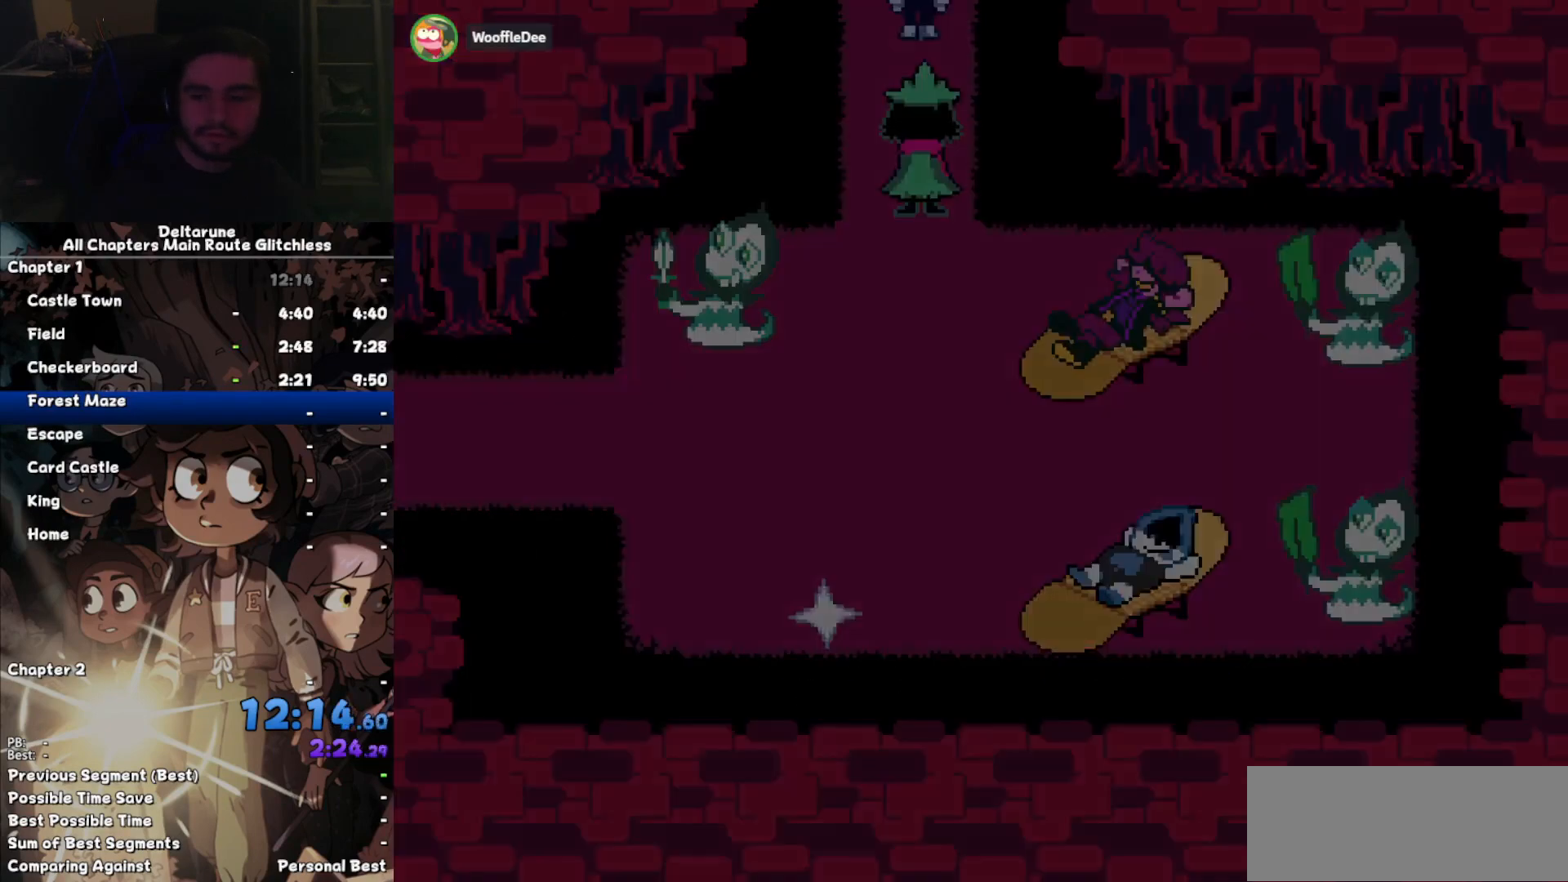
{"keys": ["up"], "events": []}
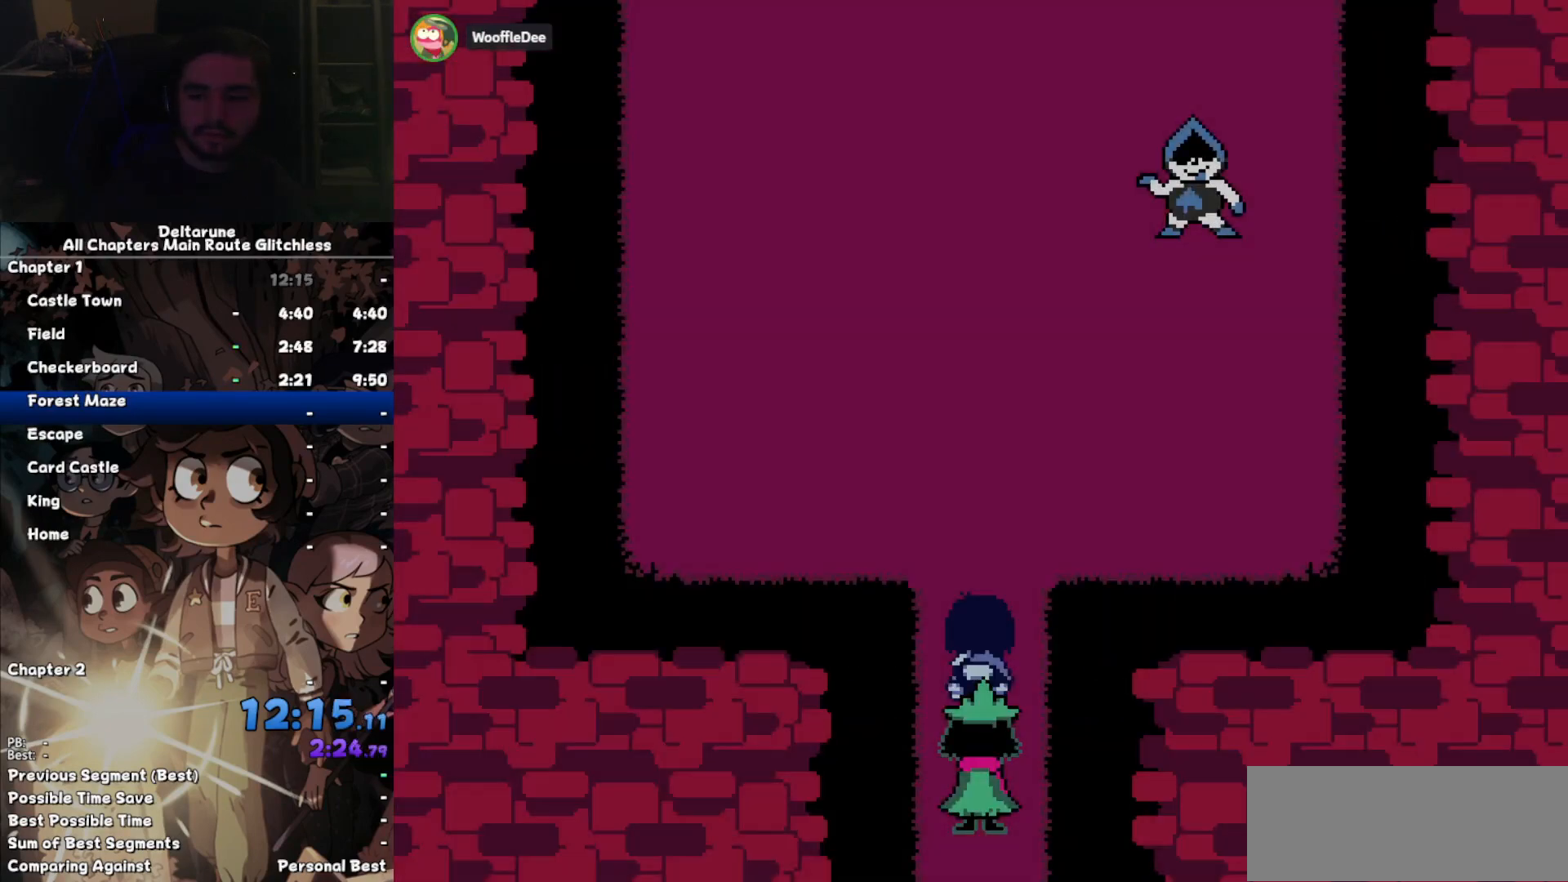
{"keys": ["up"], "events": []}
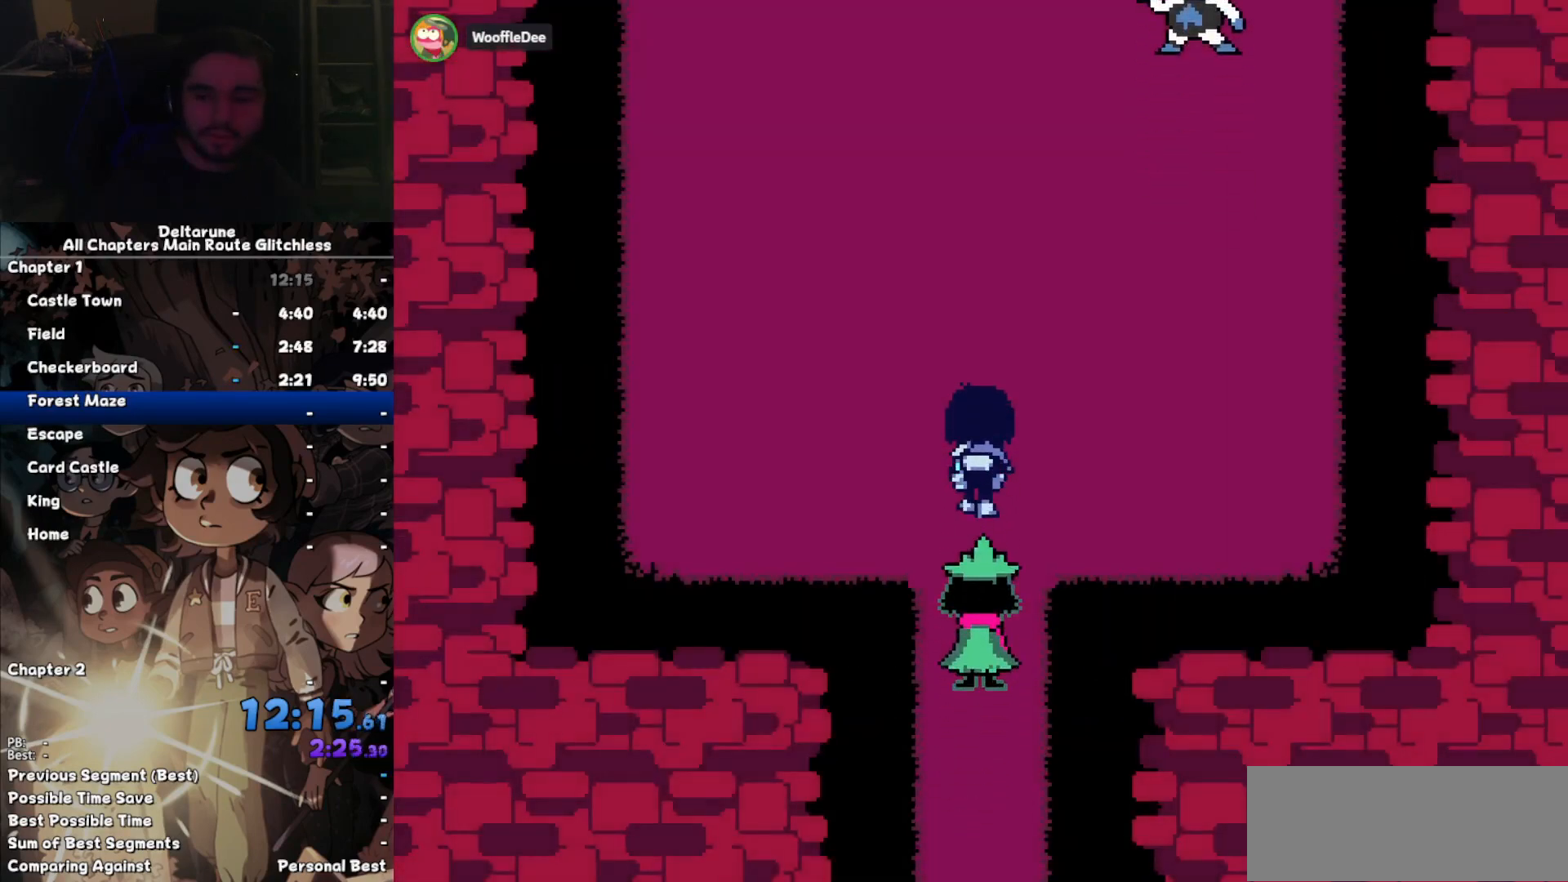
{"keys": ["left", "up"], "events": [[133, "left", "down"]]}
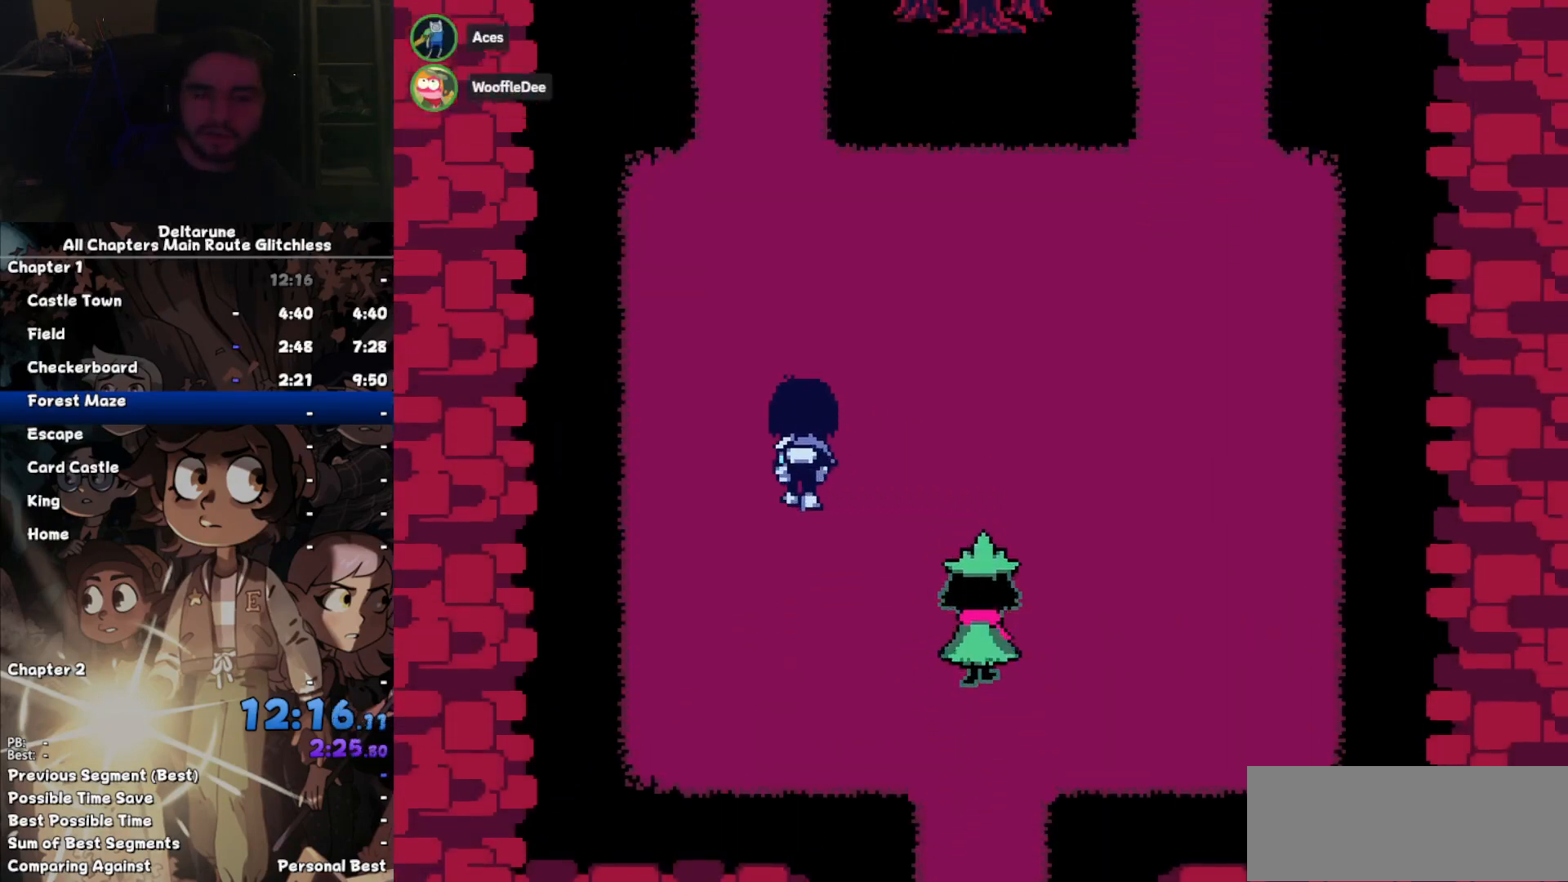
{"keys": ["up"], "events": [[33, "left", "up"], [300, "left", "down"], [367, "left", "up"]]}
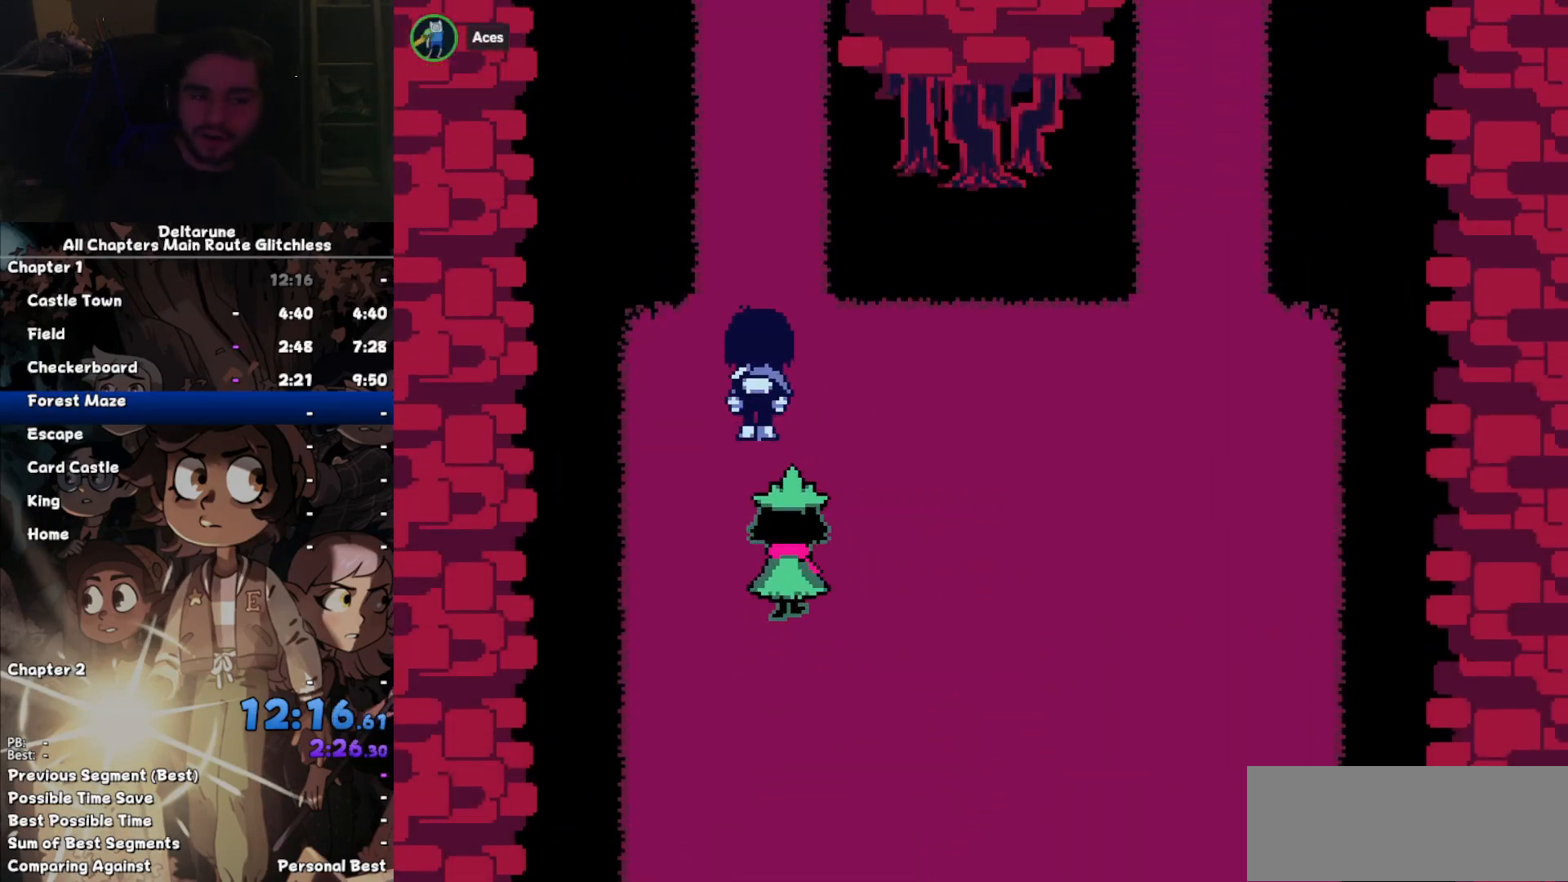
{"keys": ["up"], "events": []}
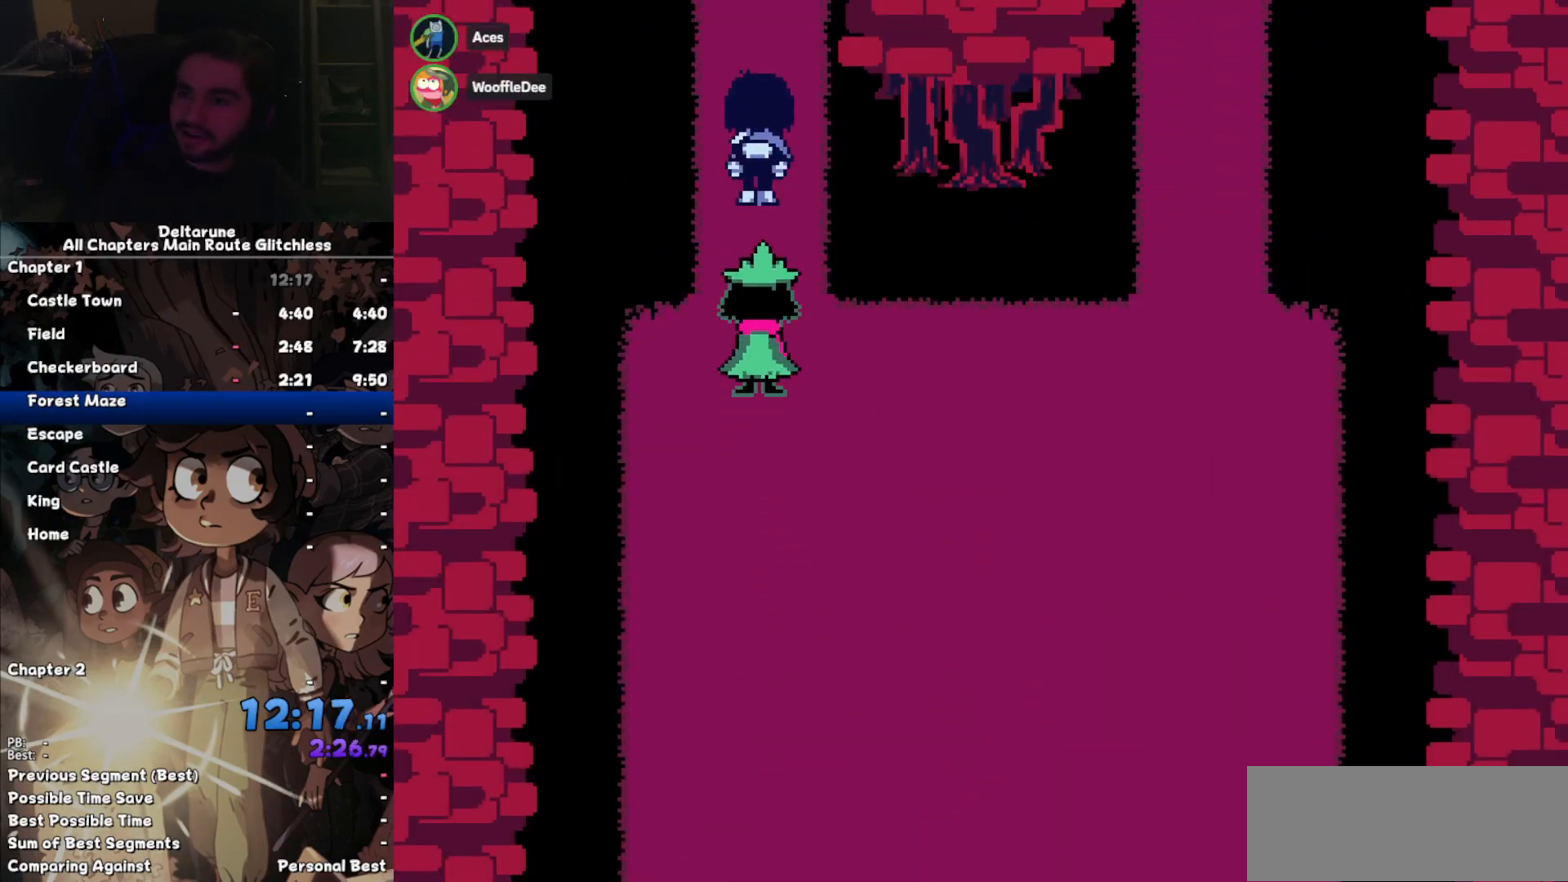
{"keys": ["up"], "events": []}
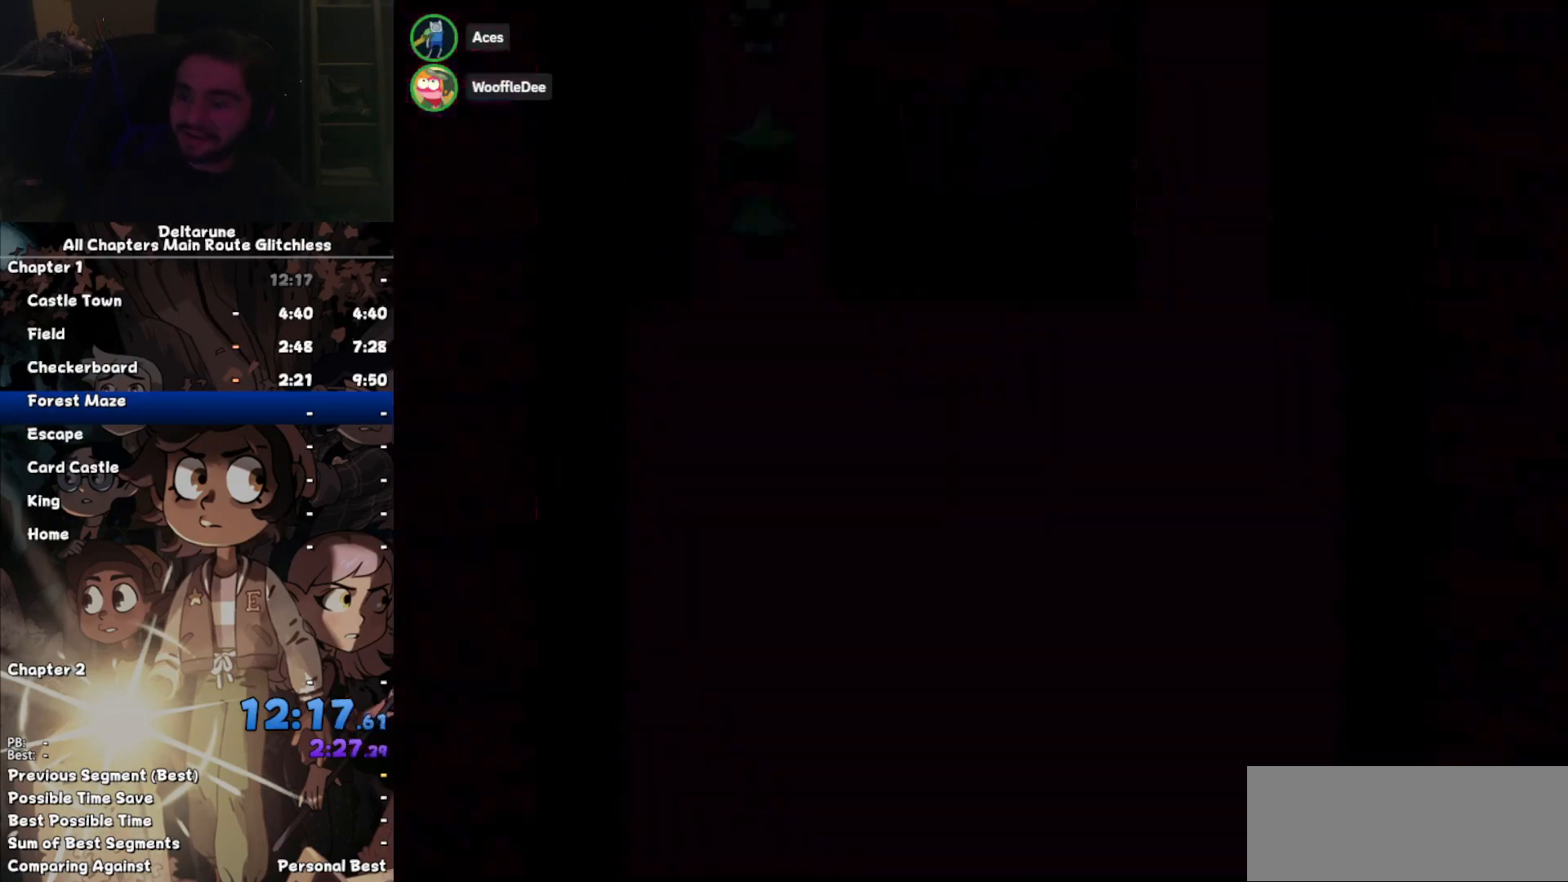
{"keys": ["up"], "events": []}
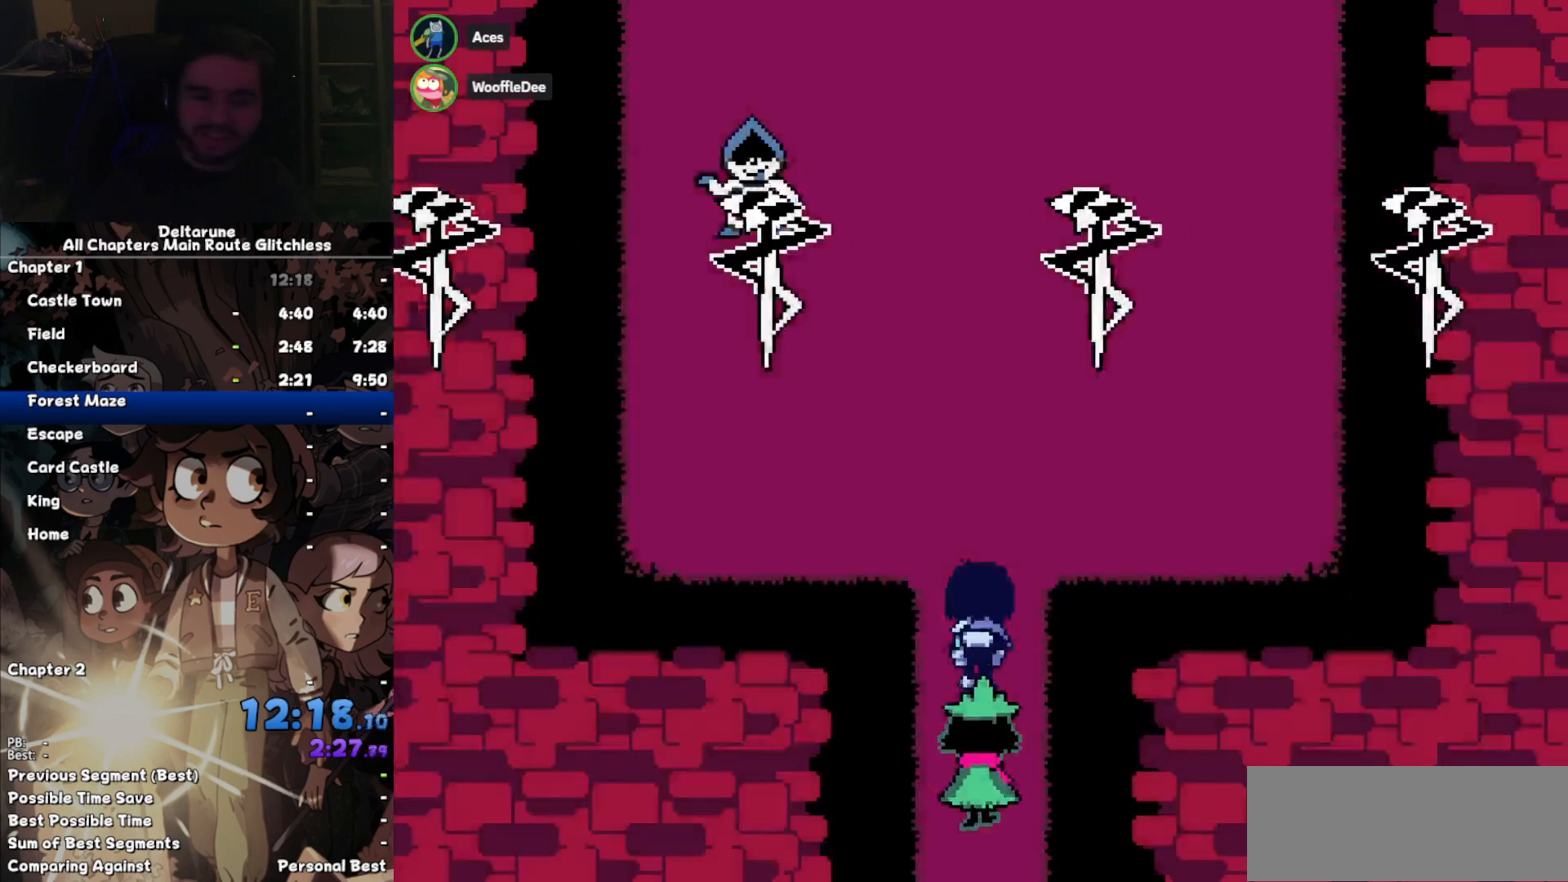
{"keys": ["up"], "events": [[200, "z", "down"], [300, "z", "up"], [333, "z", "down"], [433, "z", "up"]]}
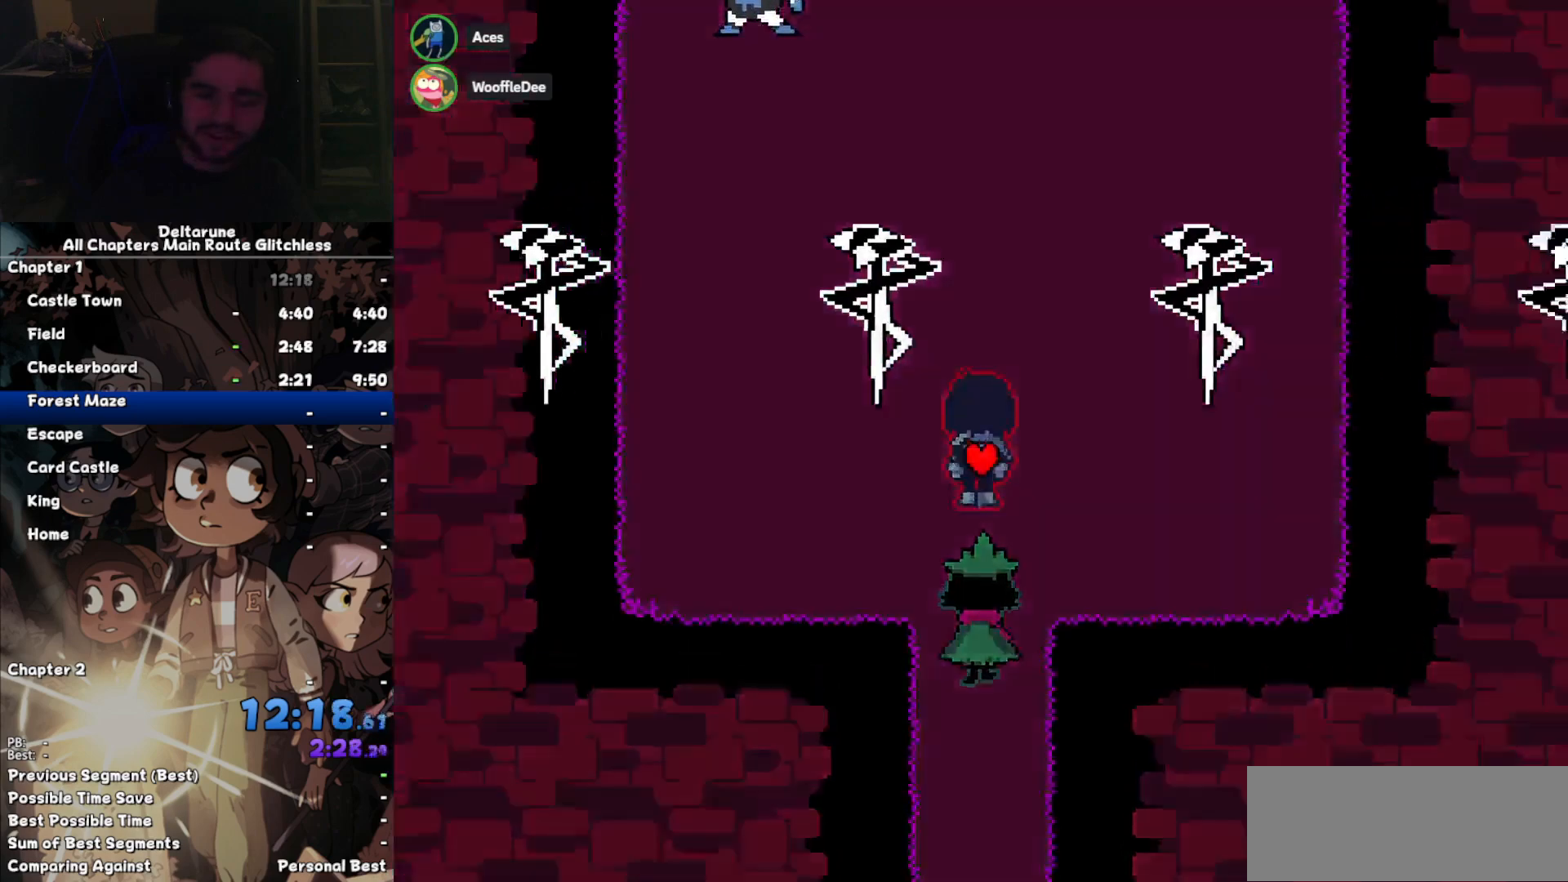
{"keys": ["right", "up"], "events": [[33, "z", "down"], [67, "z", "up"], [133, "z", "down"], [200, "z", "up"], [300, "z", "down"], [367, "z", "up"], [400, "z", "down"], [433, "z", "up"], [500, "right", "down"]]}
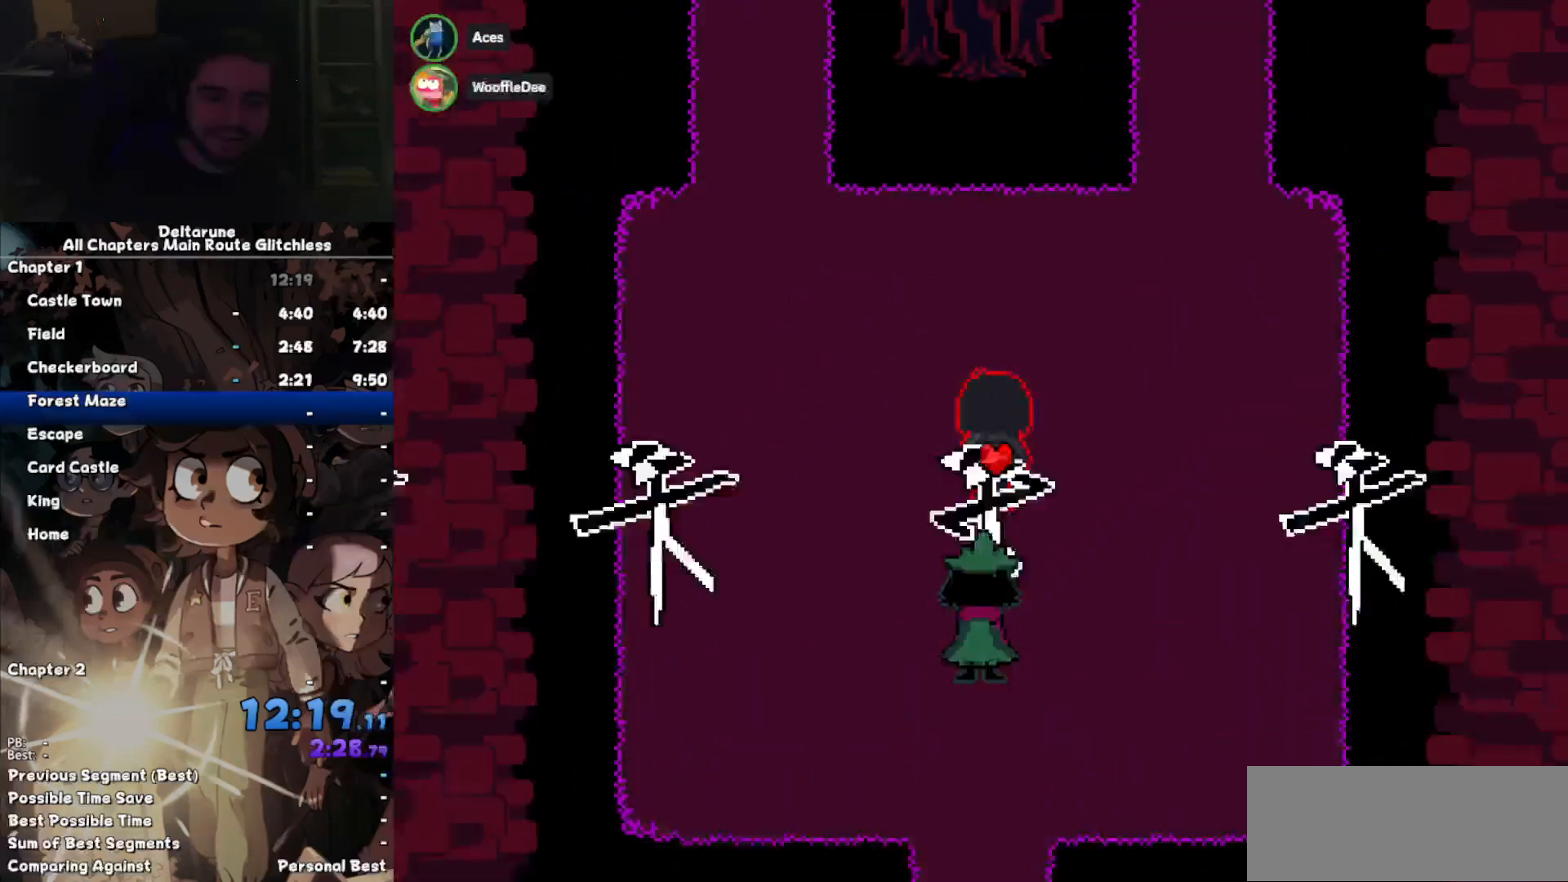
{"keys": ["up"], "events": [[467, "right", "up"]]}
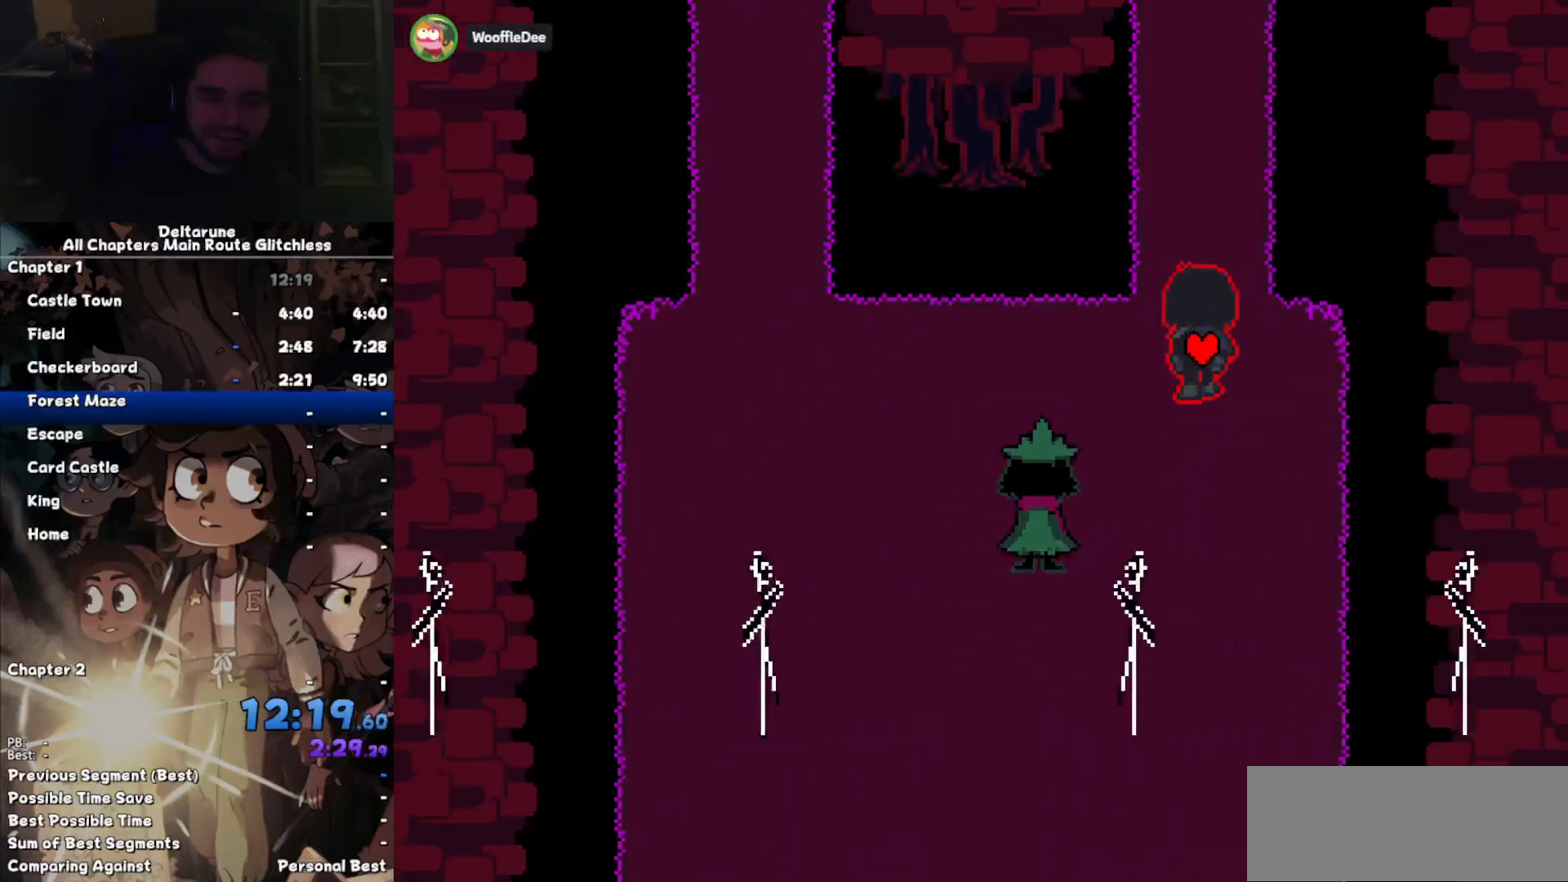
{"keys": ["up"], "events": []}
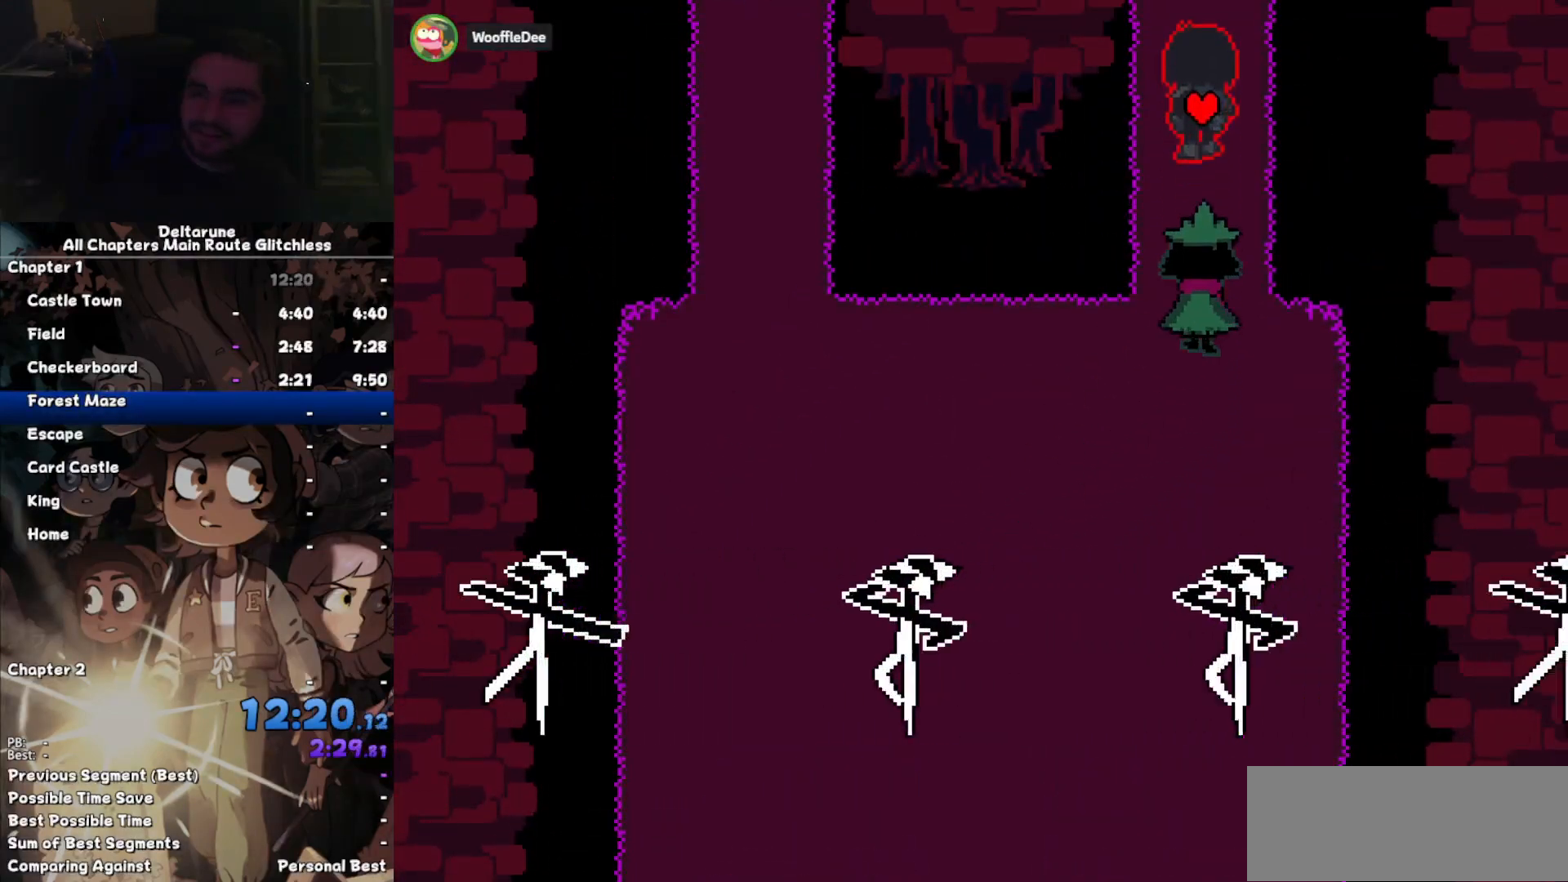
{"keys": ["up"], "events": []}
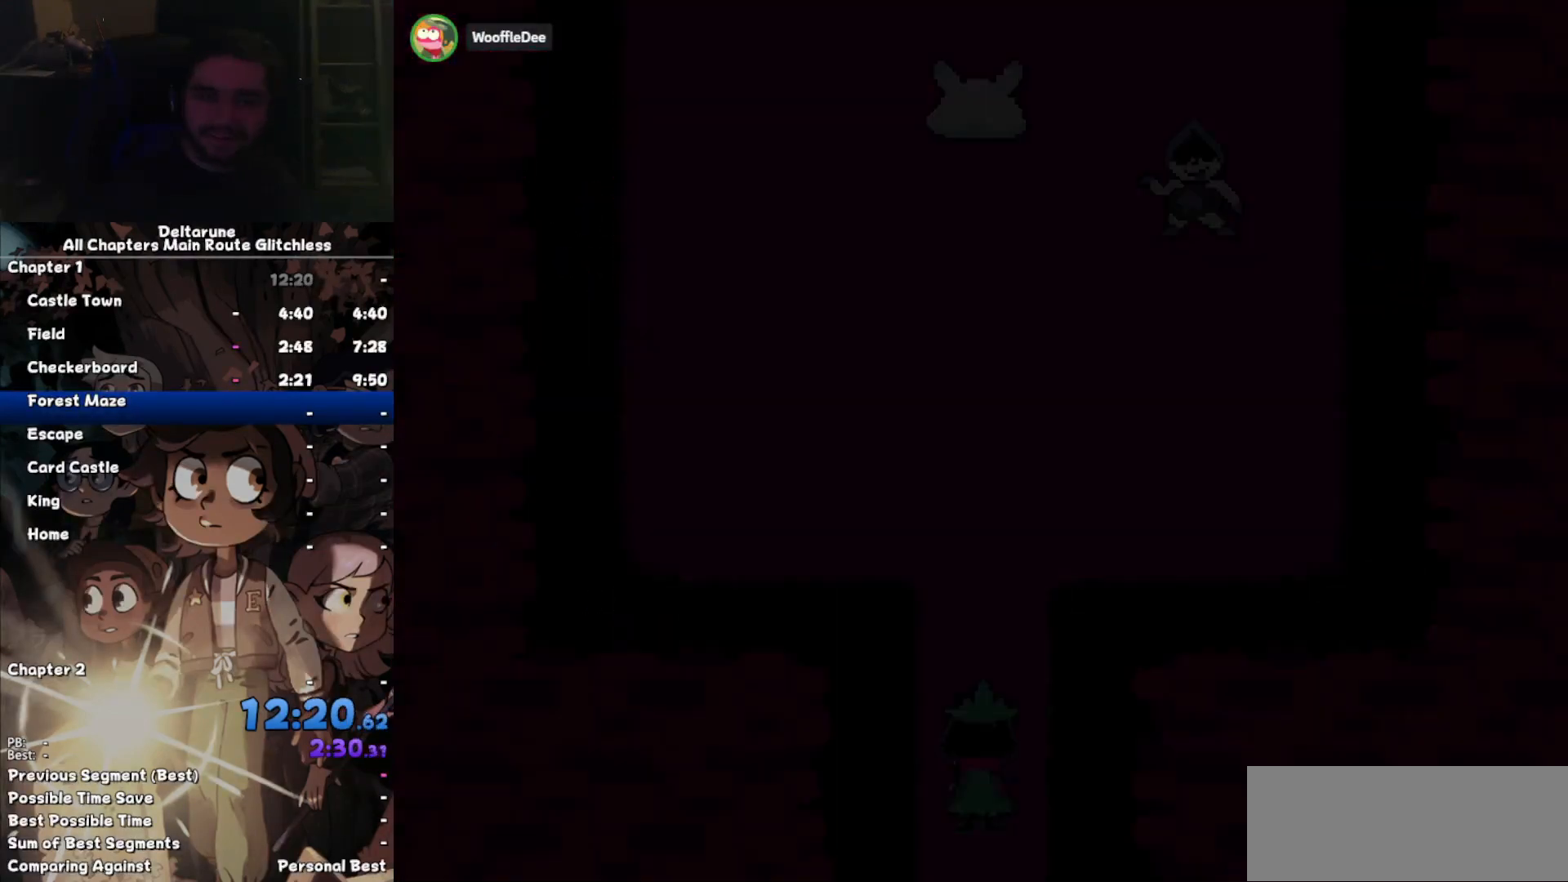
{"keys": ["up"], "events": []}